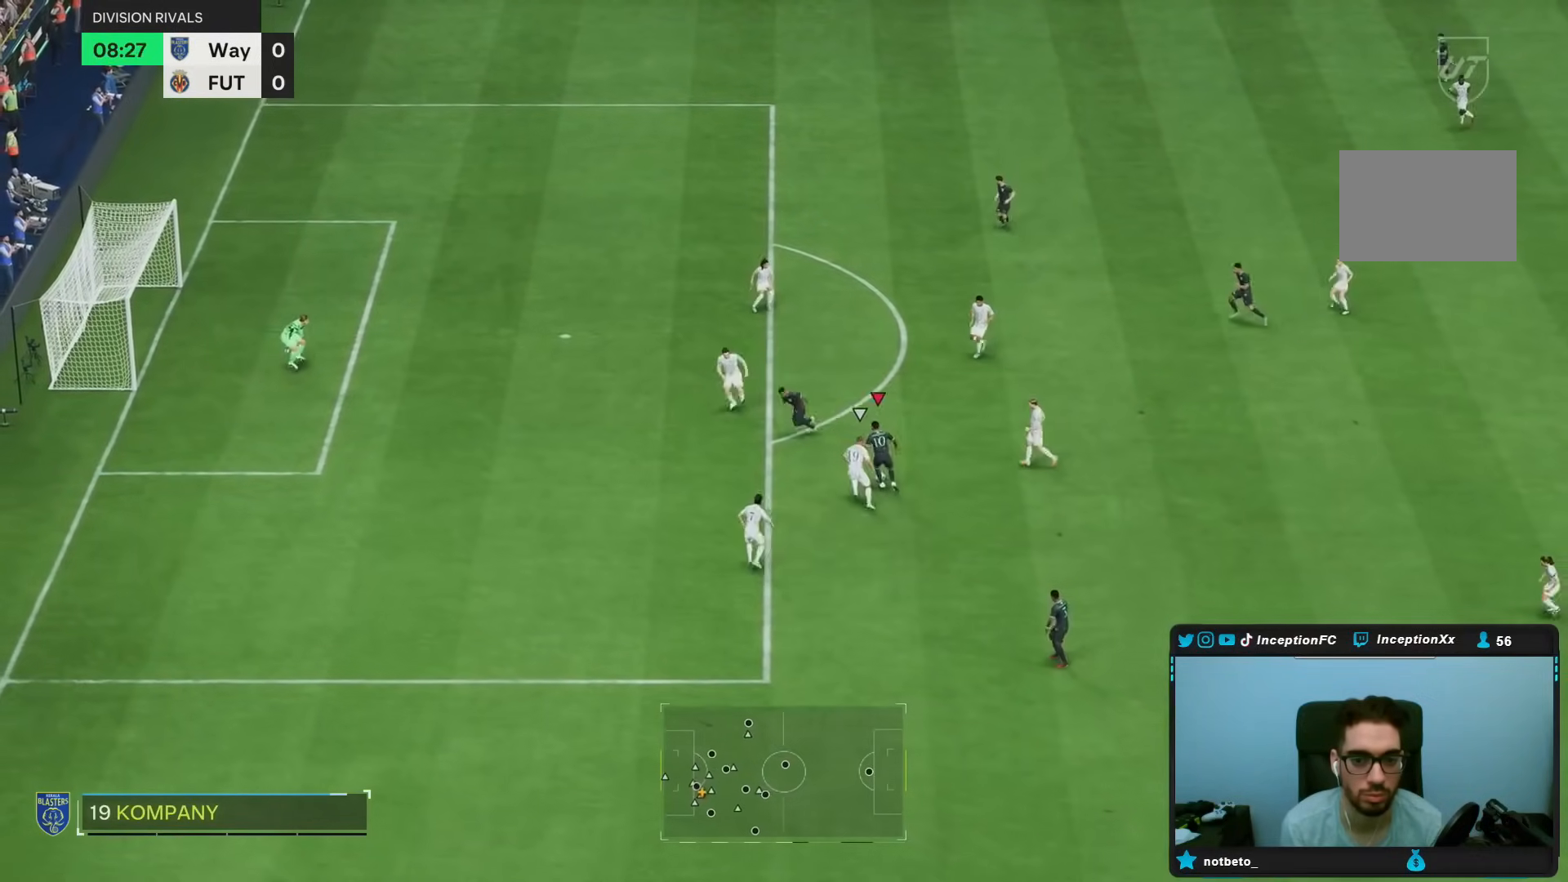
Gameplay with a controller (PlayStation layout); each line is a JSON object with the inputs held at the frame after it. "events" lists button and stick changes between this image and that frame as [ms after this image, input, new state], when the widget could be followed in between. Not read: L3 R3.
{"buttons": ["R1"], "left_stick": "up", "right_stick": "center", "events": [[267, "left_stick", "up"]]}
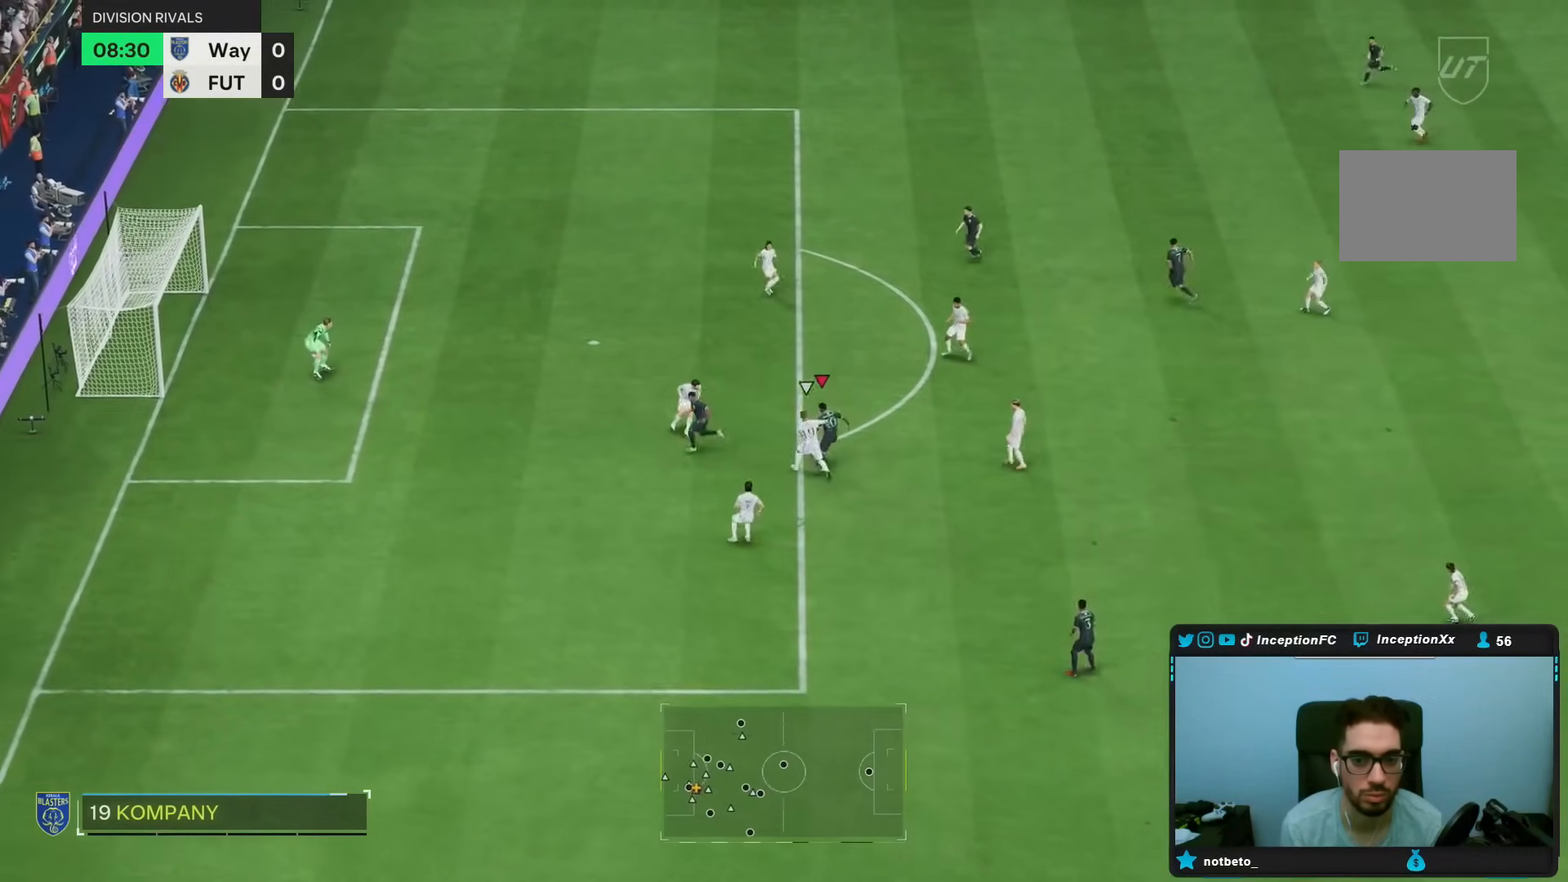
{"buttons": ["R1"], "left_stick": "up", "right_stick": "center", "events": []}
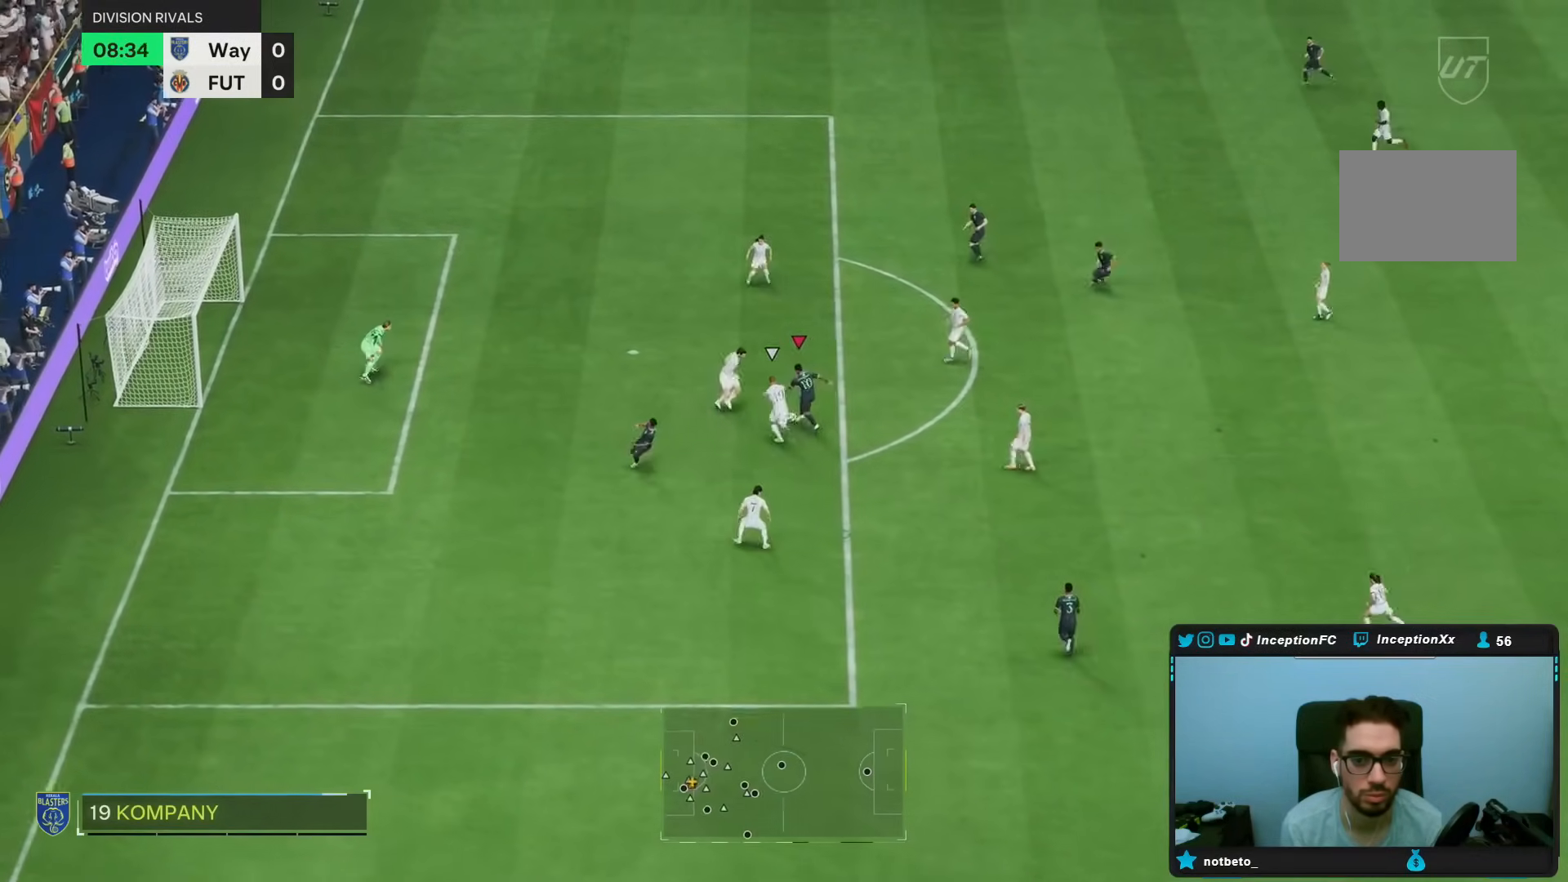
{"buttons": [], "left_stick": "up", "right_stick": "center", "events": [[450, "R1", "up"]]}
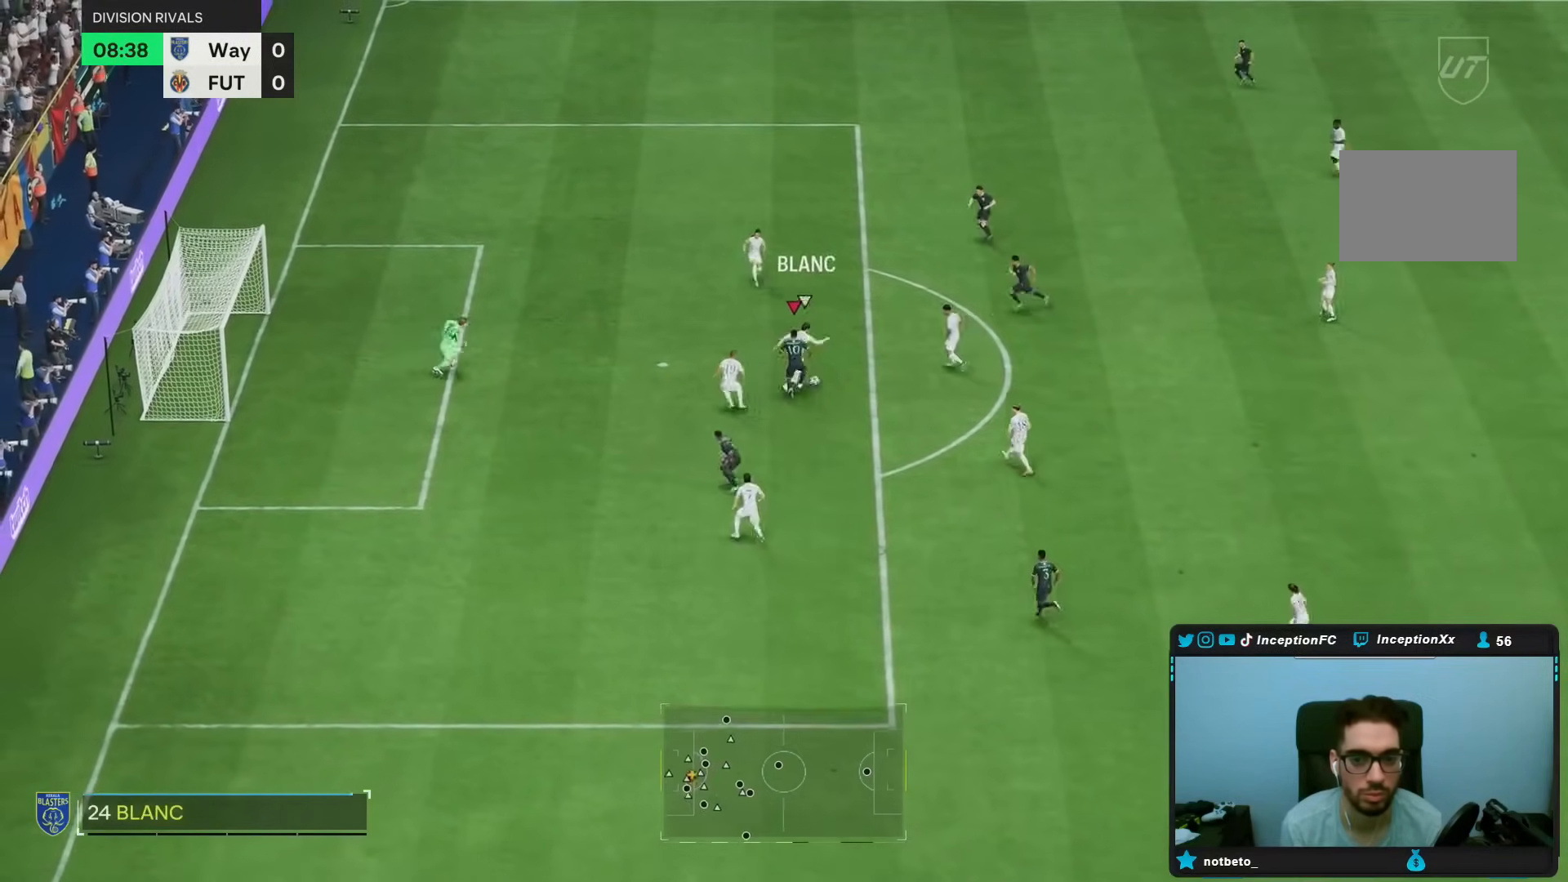
{"buttons": [], "left_stick": "down-right", "right_stick": "center", "events": [[117, "CIRCLE", "down"], [317, "CIRCLE", "up"], [450, "left_stick", "down-right"]]}
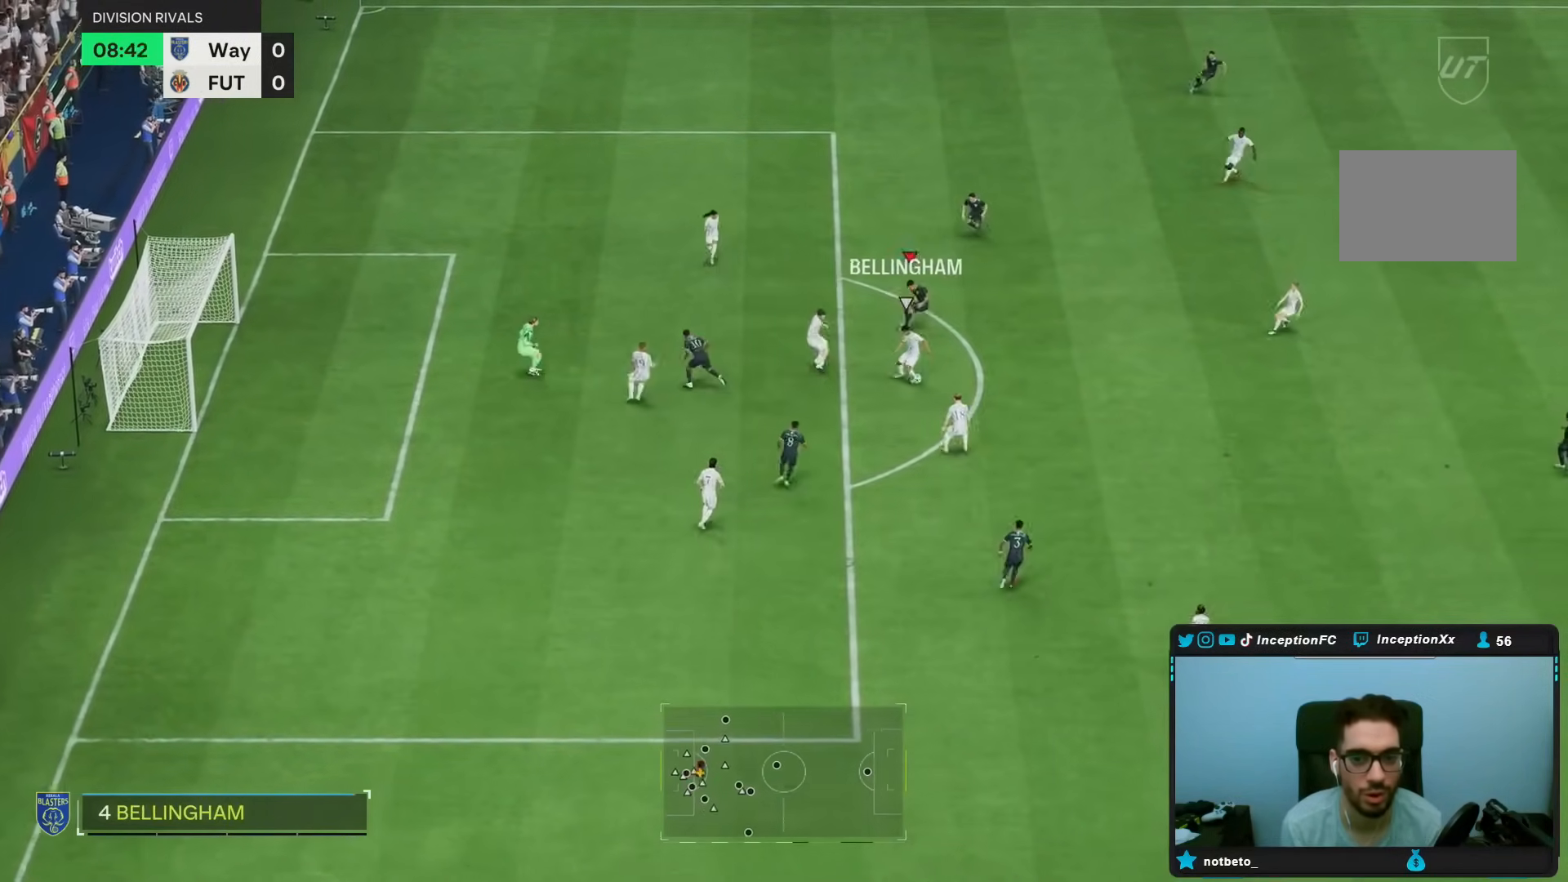
{"buttons": ["R2"], "left_stick": "down-right", "right_stick": "center"}
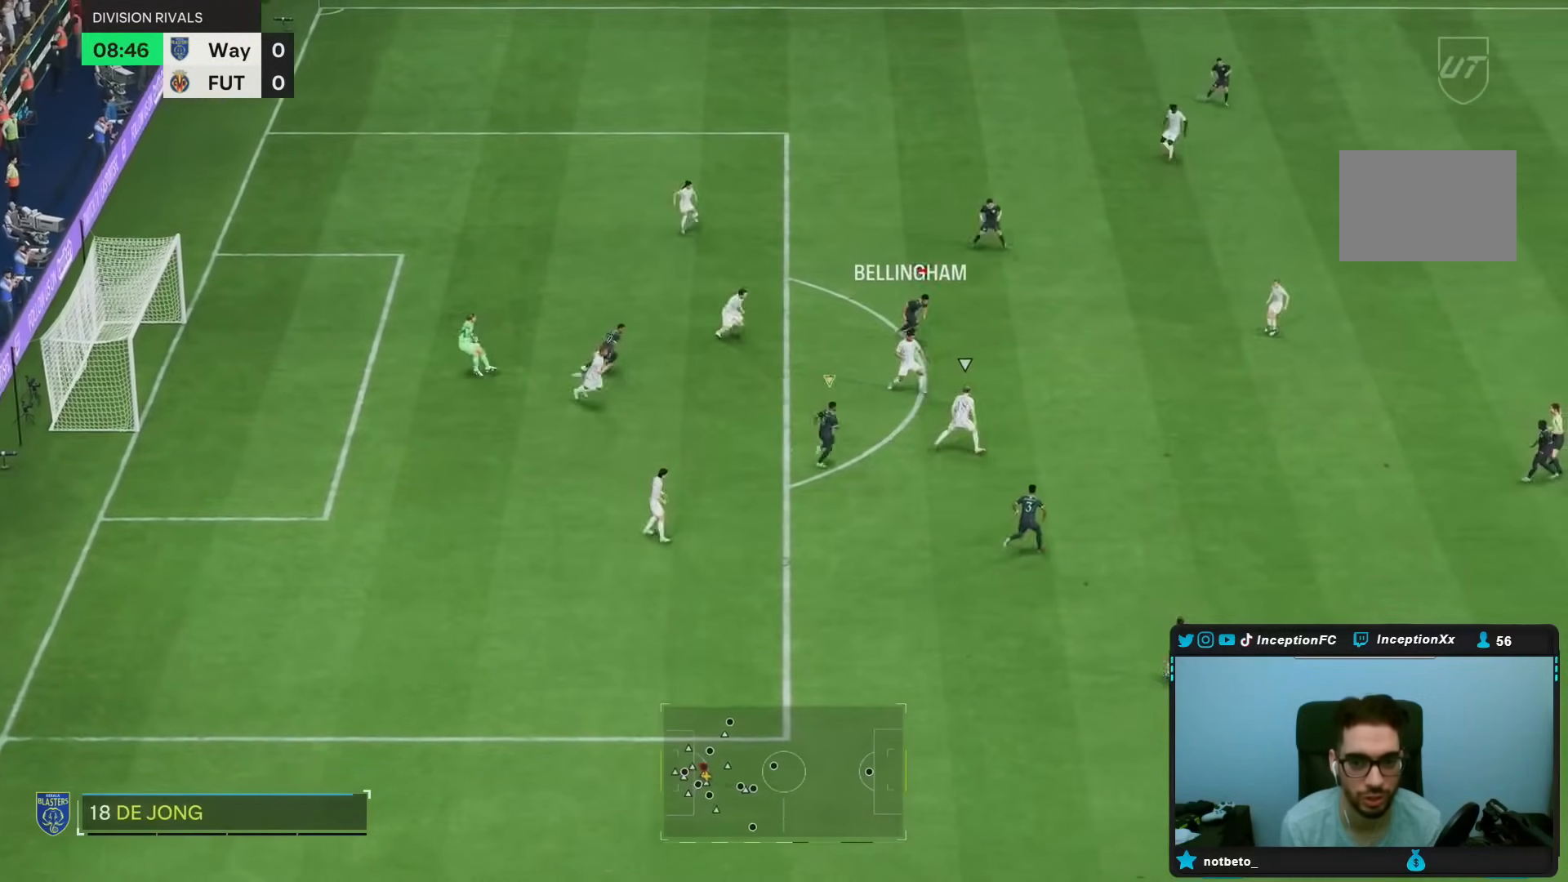
{"buttons": ["R2"], "left_stick": "right", "right_stick": "down", "events": [[483, "right_stick", "down"], [500, "left_stick", "right"]]}
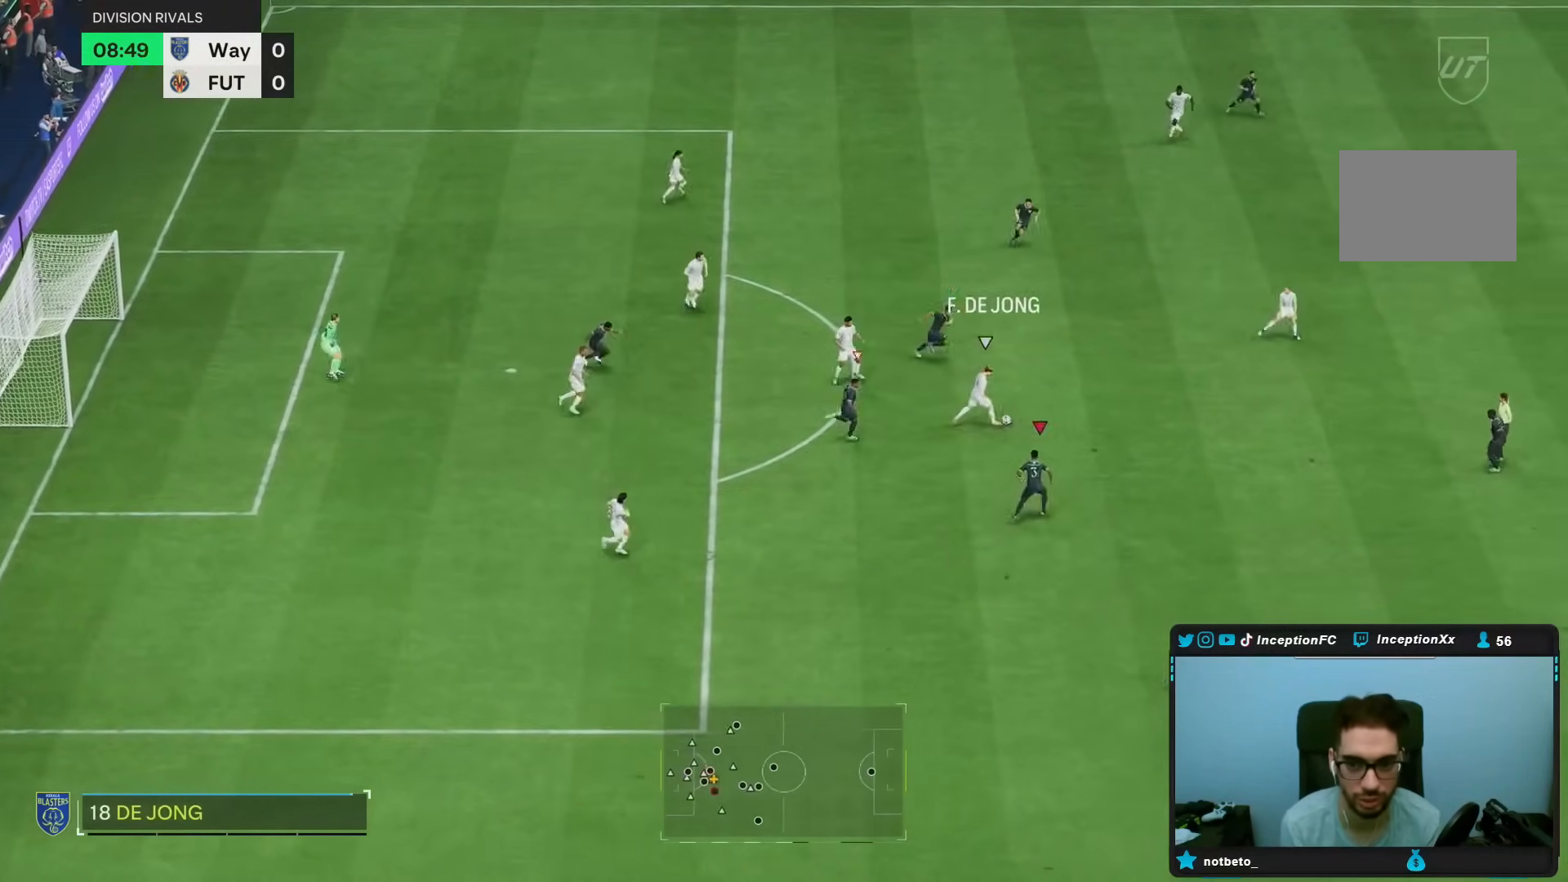
{"buttons": ["R2"], "left_stick": "right", "right_stick": "right"}
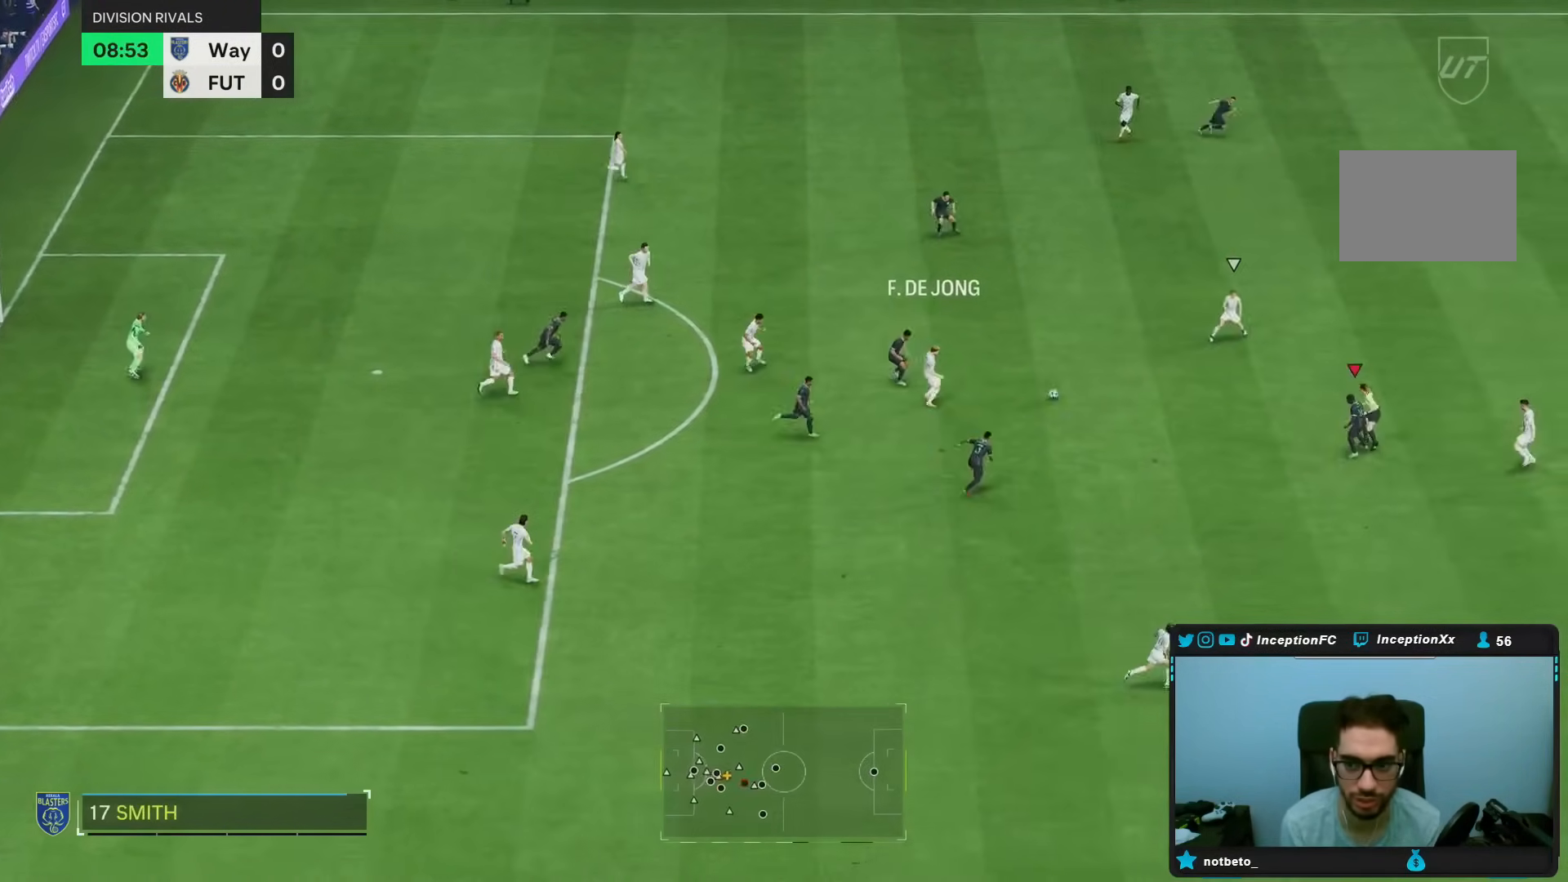
{"buttons": ["R2"], "left_stick": "right", "right_stick": "center", "events": [[33, "L2", "down"], [67, "right_stick", "down-left"], [83, "left_stick", "up-right"], [117, "R1", "down"], [133, "right_stick", "center"], [167, "R1", "up"], [183, "R2", "up"], [400, "R2", "down"], [433, "L2", "up"], [433, "left_stick", "right"]]}
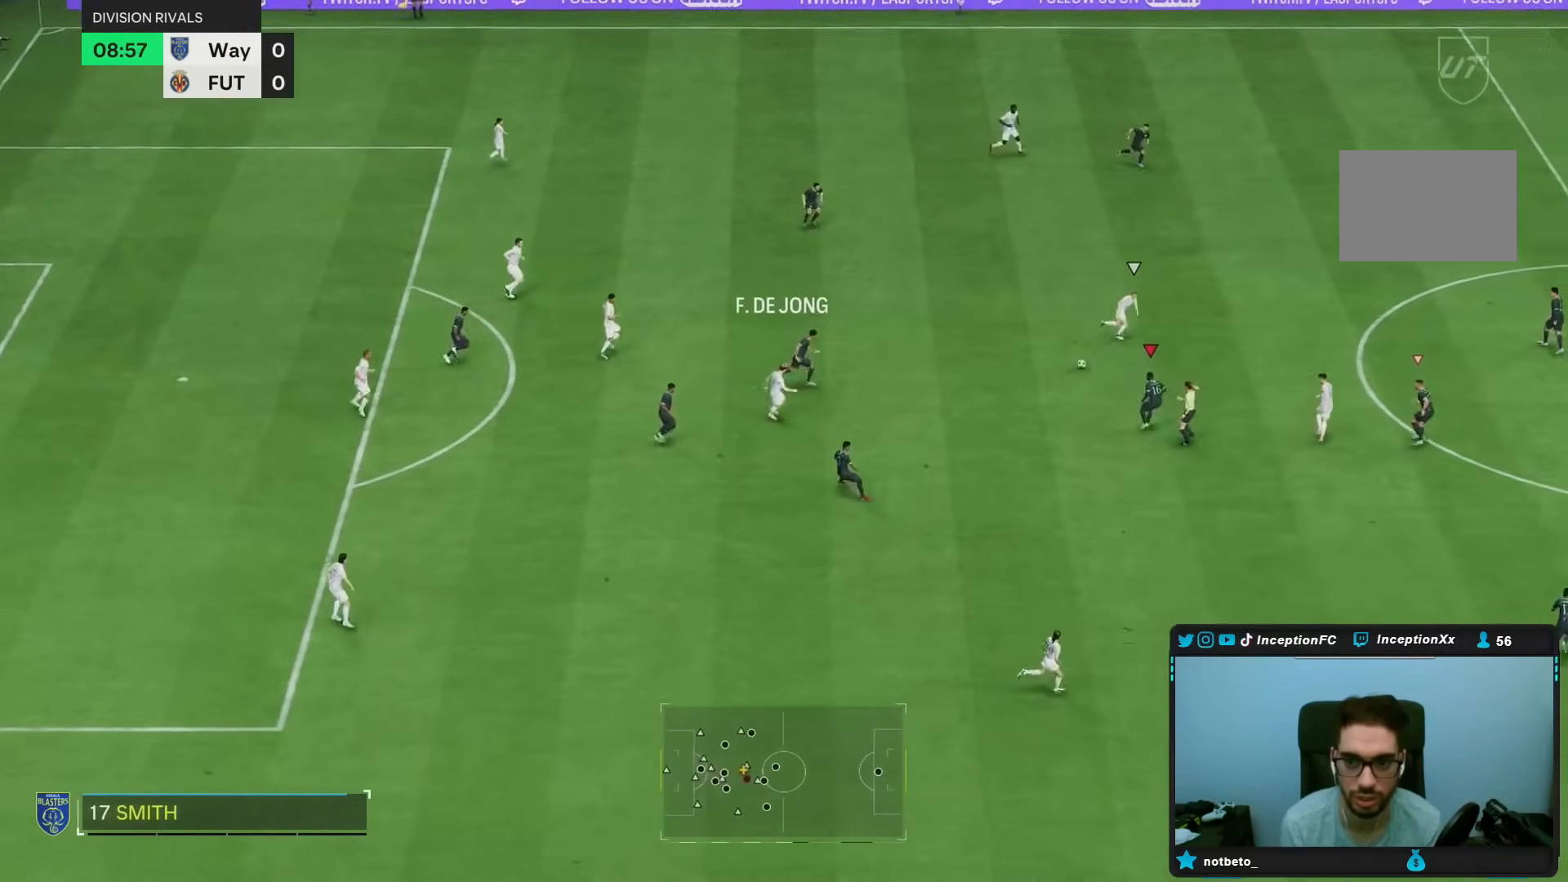
{"buttons": ["L2"], "left_stick": "up", "right_stick": "center", "events": [[217, "right_stick", "up"], [267, "L2", "down"], [350, "left_stick", "up"], [367, "R2", "up"], [400, "right_stick", "center"]]}
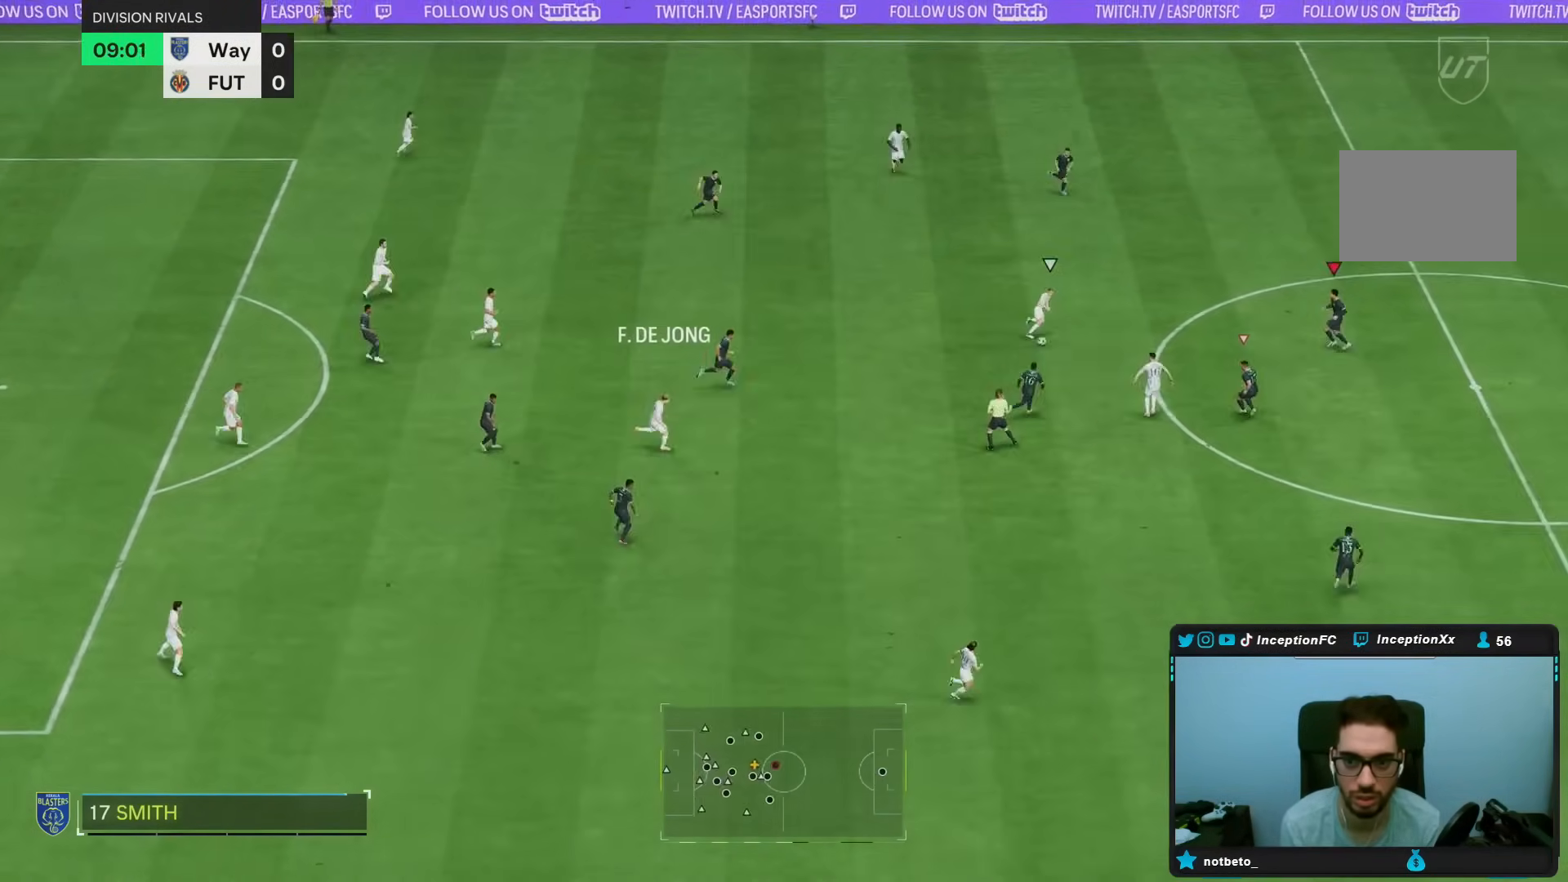
{"buttons": ["R2"], "left_stick": "up", "right_stick": "center", "events": [[250, "L2", "up"], [250, "R2", "down"]]}
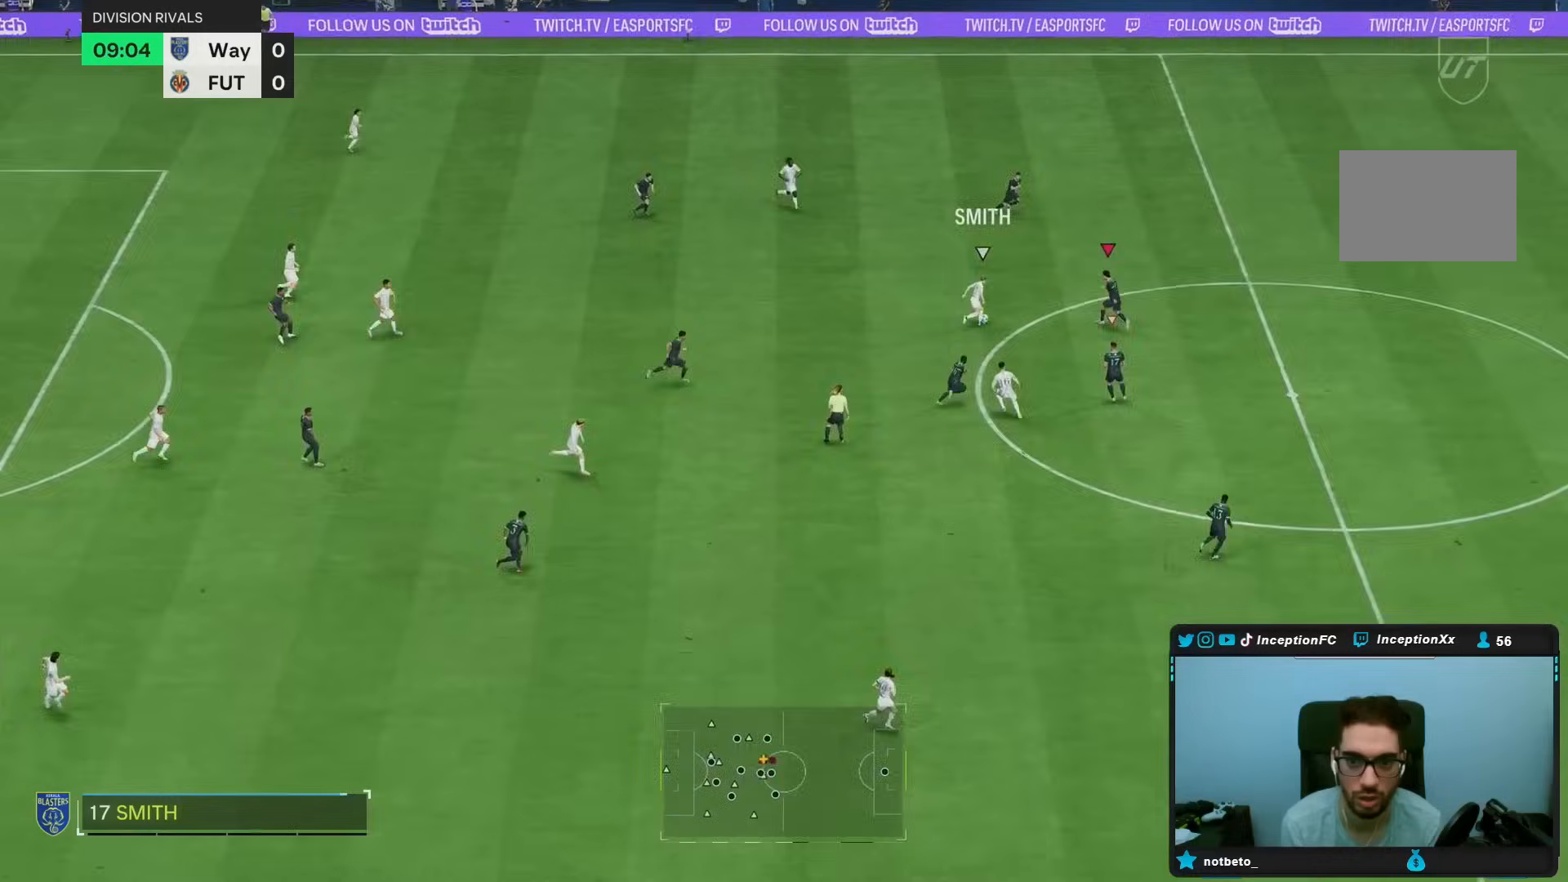
{"buttons": [], "left_stick": "up", "right_stick": "center", "events": [[83, "R2", "up"], [117, "left_stick", "right"], [167, "left_stick", "center"], [317, "left_stick", "up"]]}
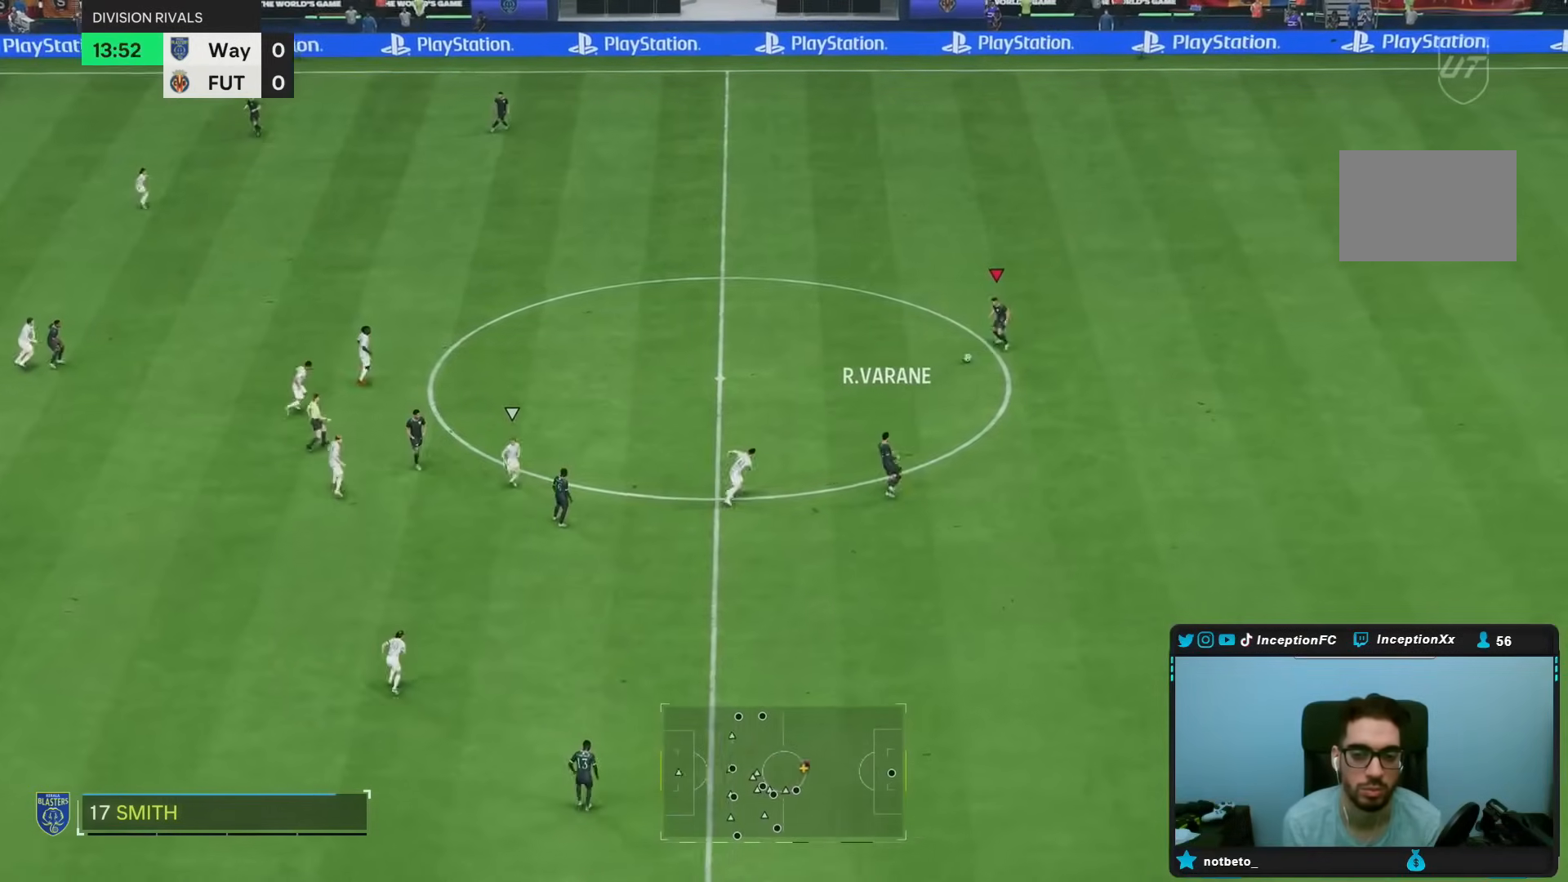
{"buttons": ["R1"], "left_stick": "up", "right_stick": "center", "events": [[200, "CROSS", "down"], [200, "R1", "down"], [433, "CROSS", "up"]]}
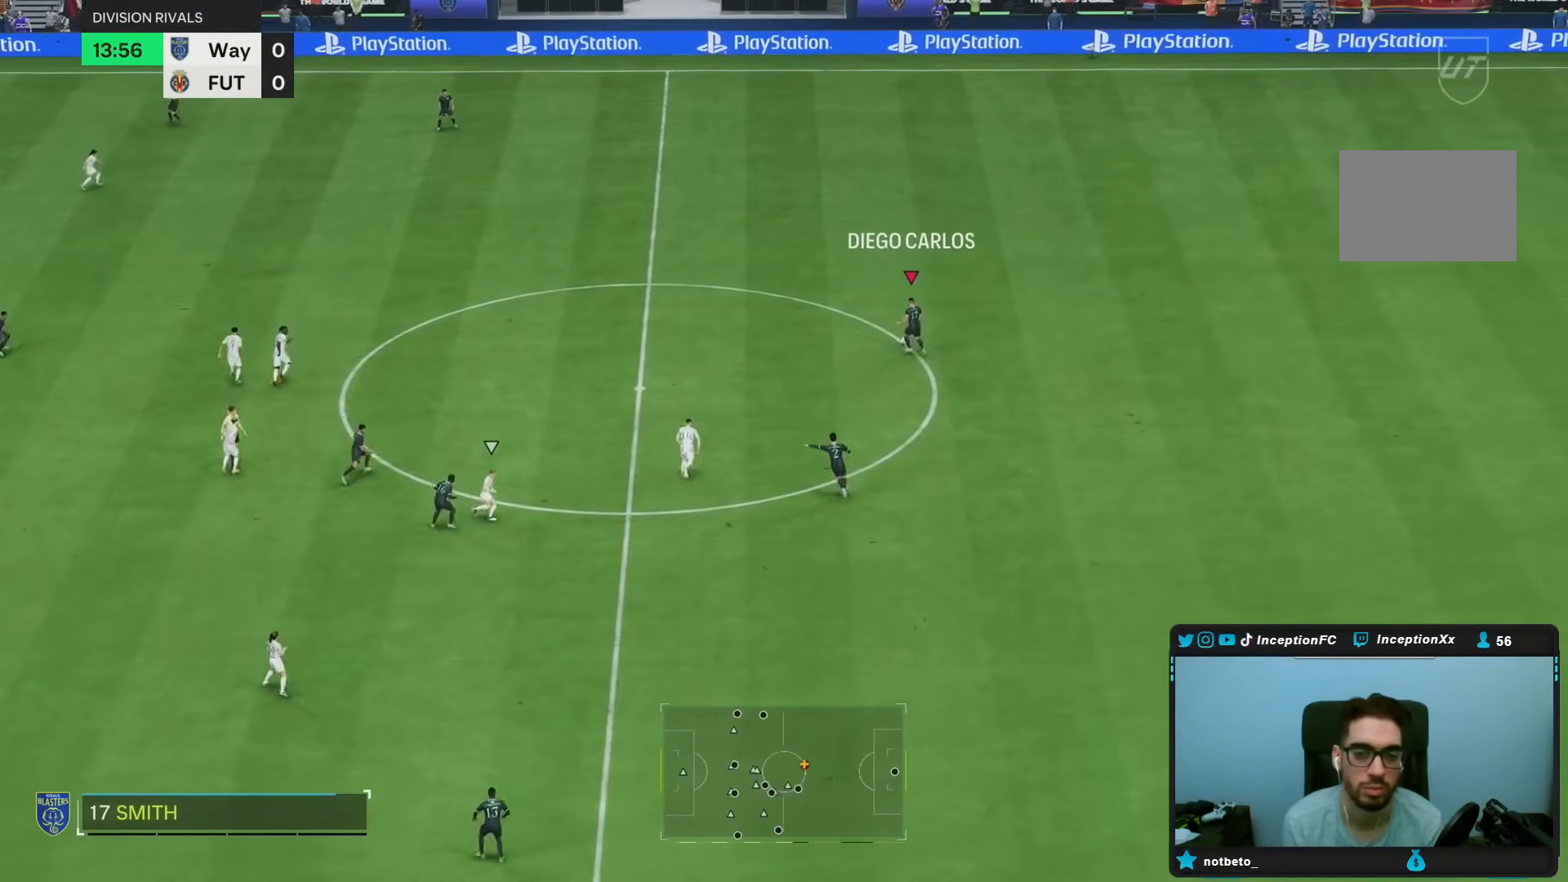
{"buttons": [], "left_stick": "center", "right_stick": "center", "events": [[167, "R1", "up"], [333, "left_stick", "center"]]}
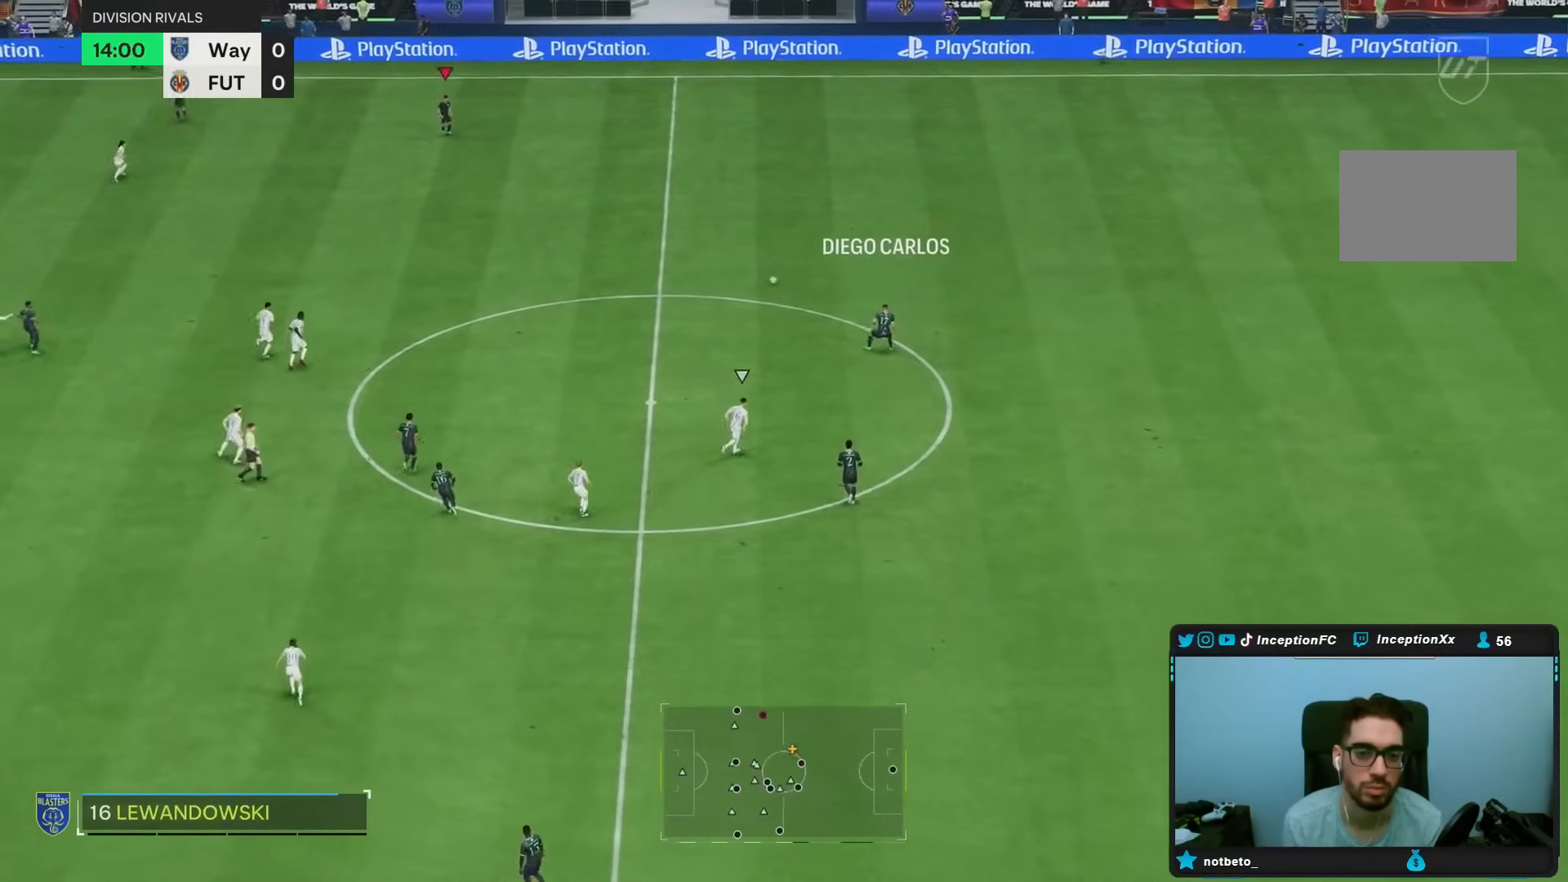
{"buttons": [], "left_stick": "down-left", "right_stick": "center", "events": [[17, "R2", "down"], [67, "left_stick", "down"], [400, "R2", "up"], [467, "left_stick", "down-left"]]}
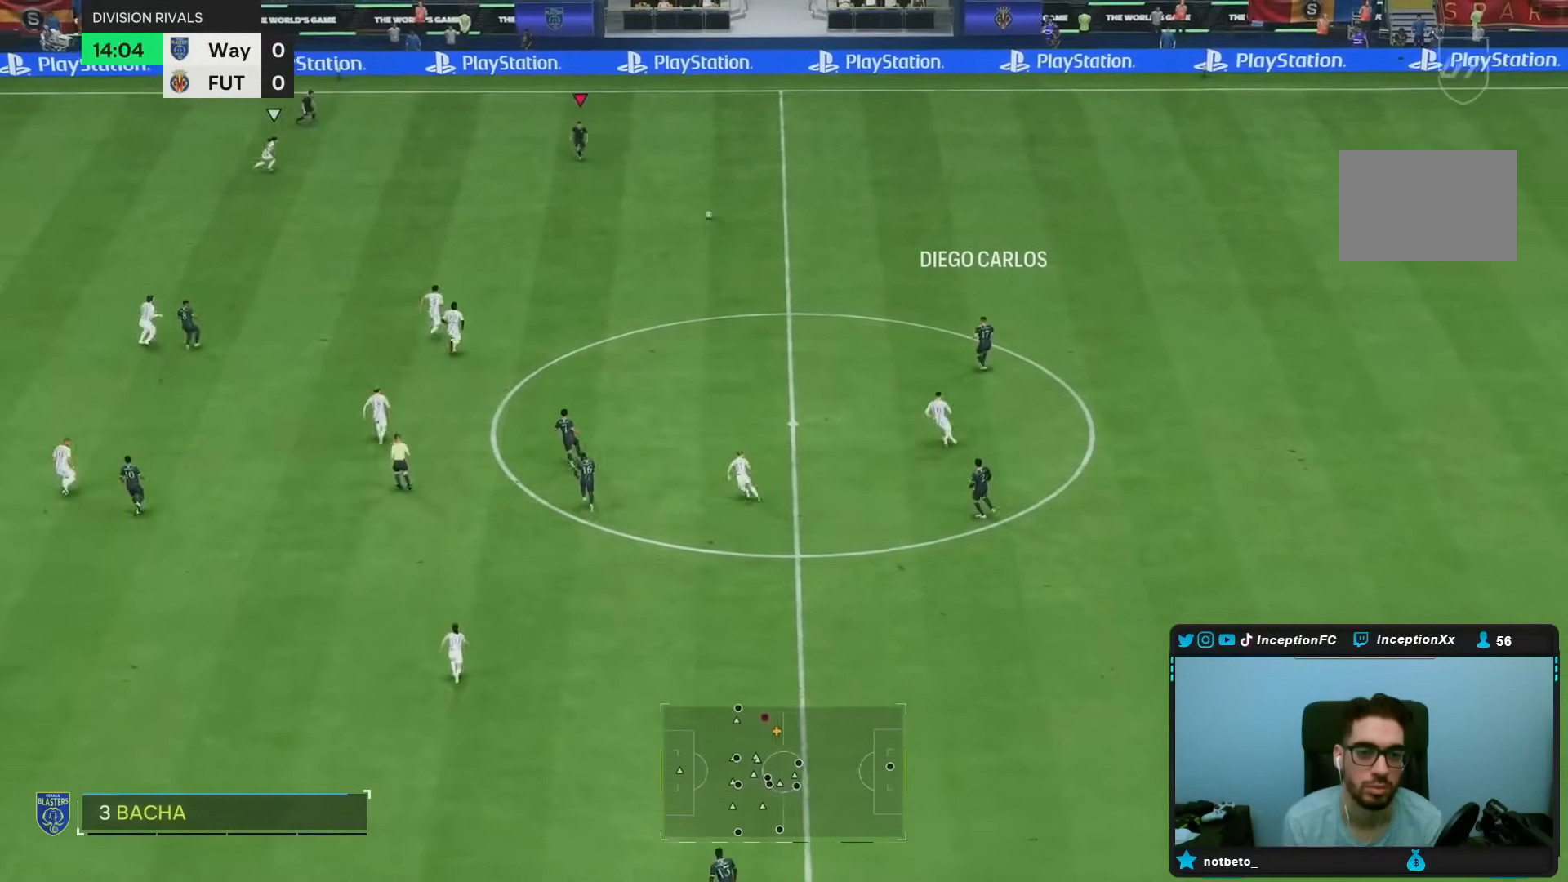
{"buttons": [], "left_stick": "left", "right_stick": "center", "events": [[167, "left_stick", "left"]]}
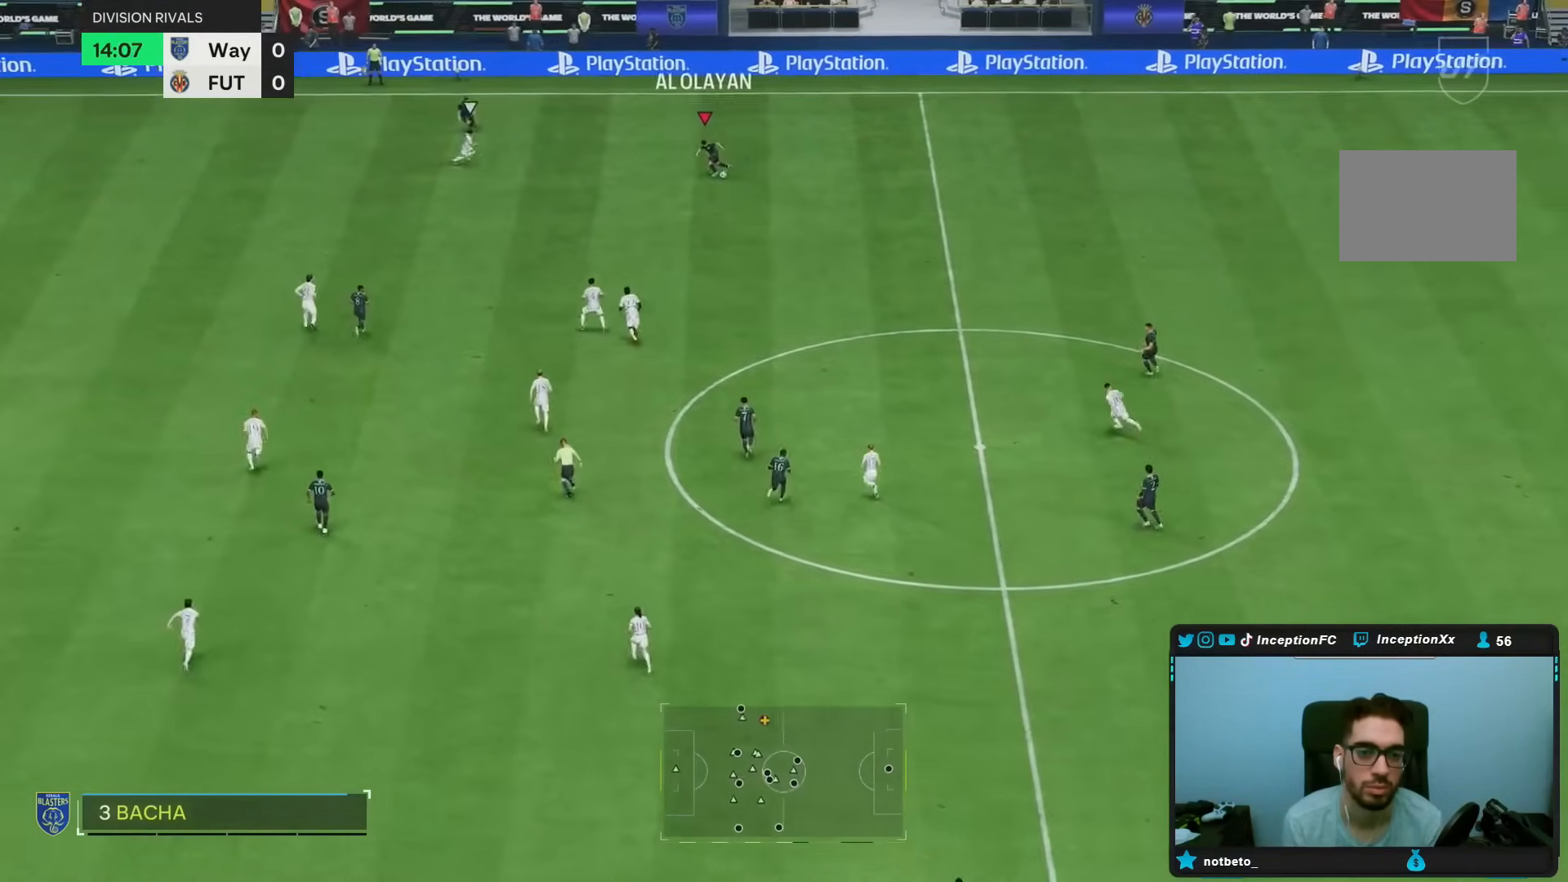
{"buttons": [], "left_stick": "center", "right_stick": "down", "events": [[233, "right_stick", "down"], [250, "left_stick", "center"]]}
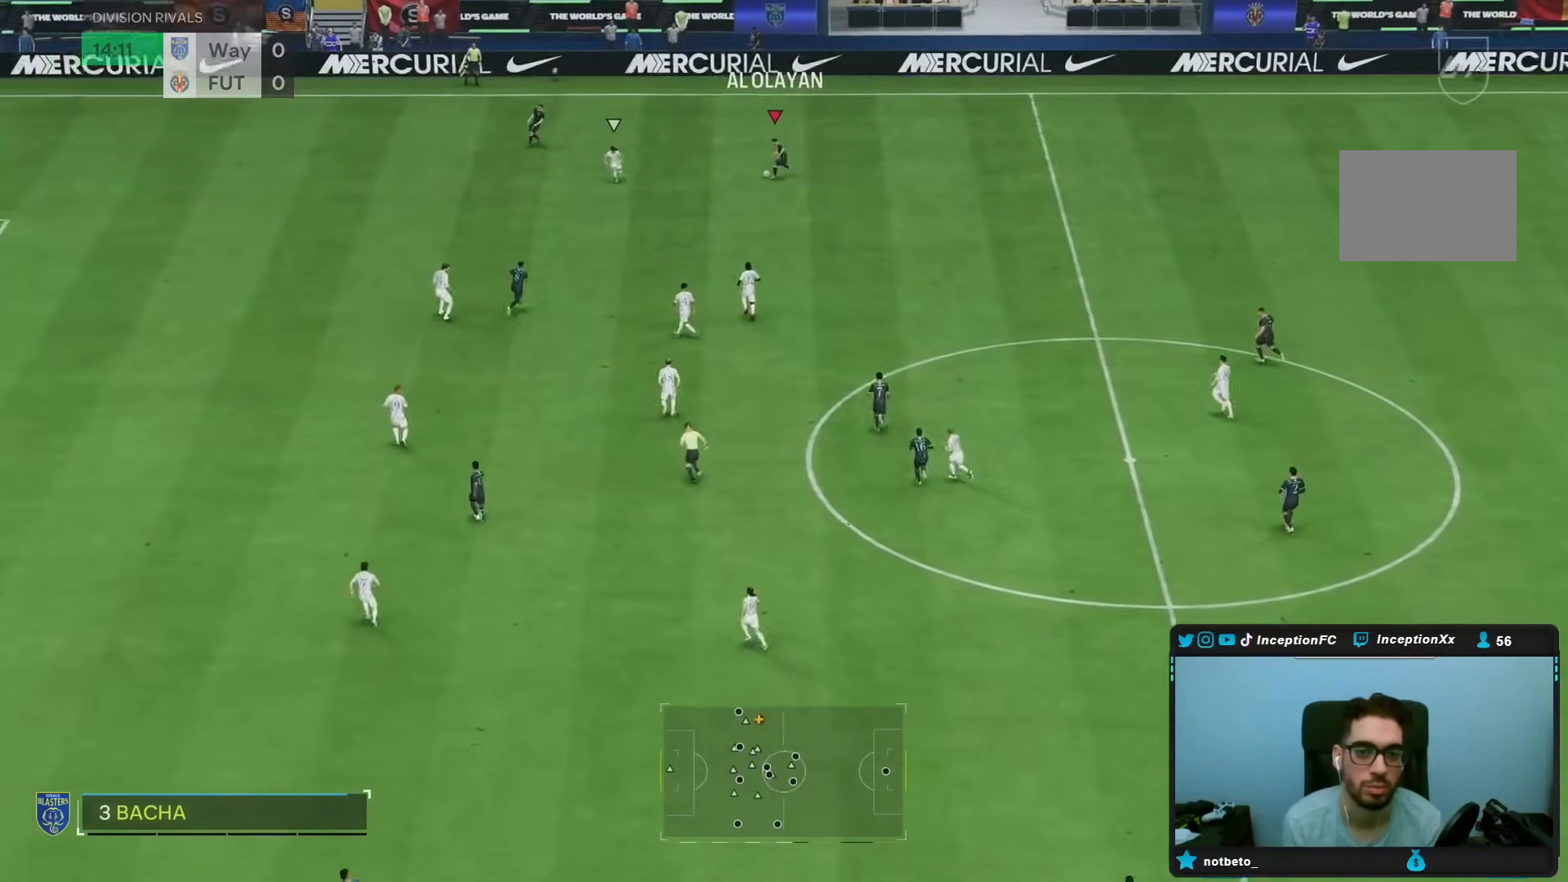
{"buttons": [], "left_stick": "up", "right_stick": "center", "events": [[83, "right_stick", "center"], [300, "left_stick", "up"]]}
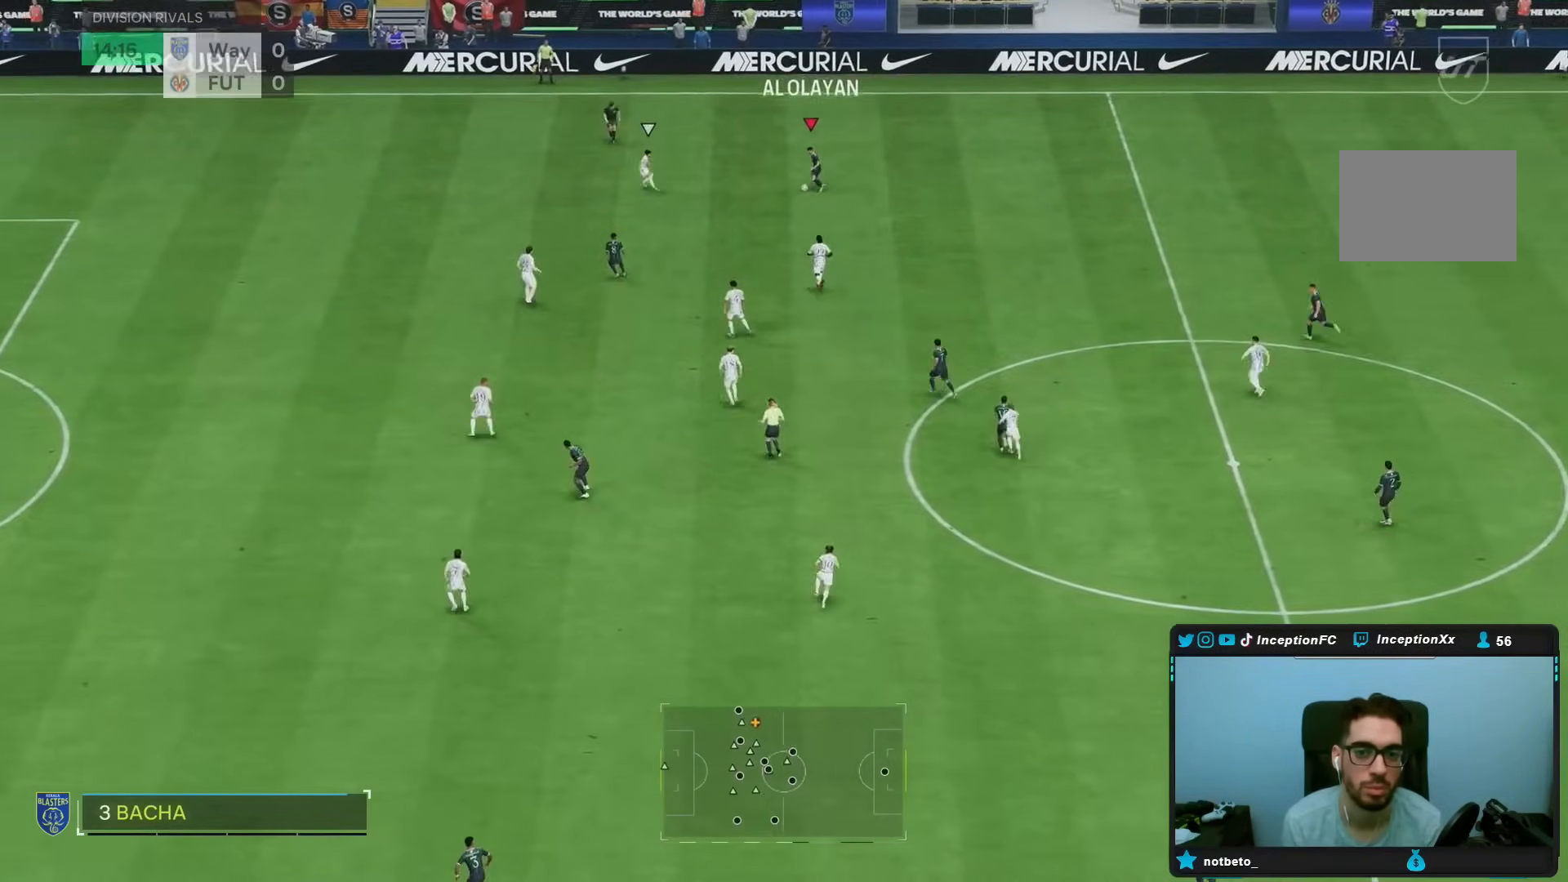
{"buttons": [], "left_stick": "left", "right_stick": "center", "events": [[383, "left_stick", "left"]]}
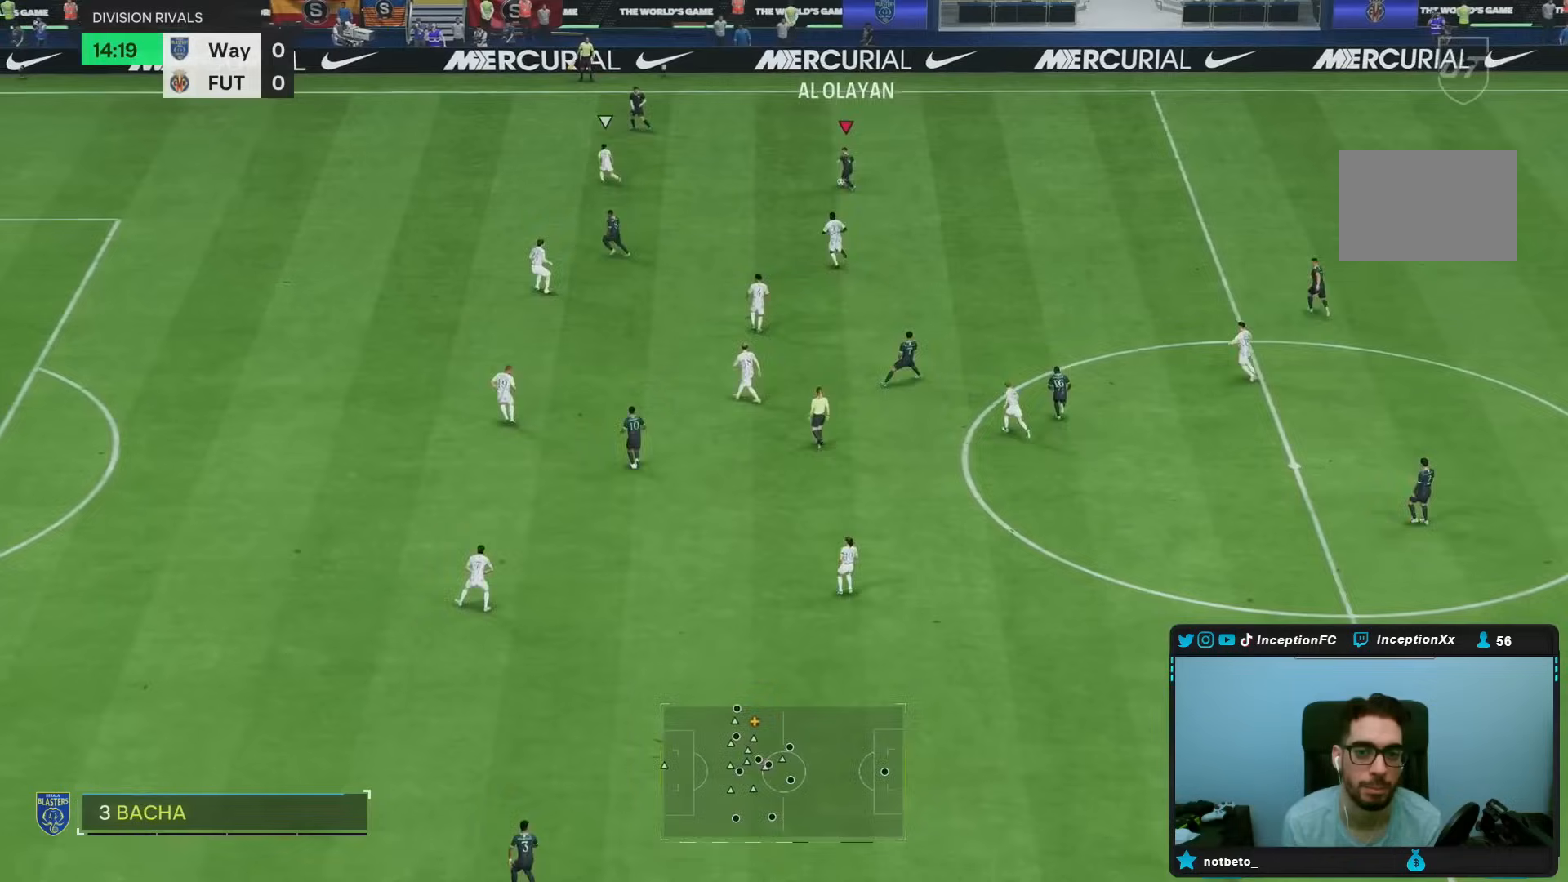
{"buttons": ["R1"], "left_stick": "down", "right_stick": "center", "events": [[217, "left_stick", "down-left"], [250, "R1", "down"], [333, "left_stick", "down"]]}
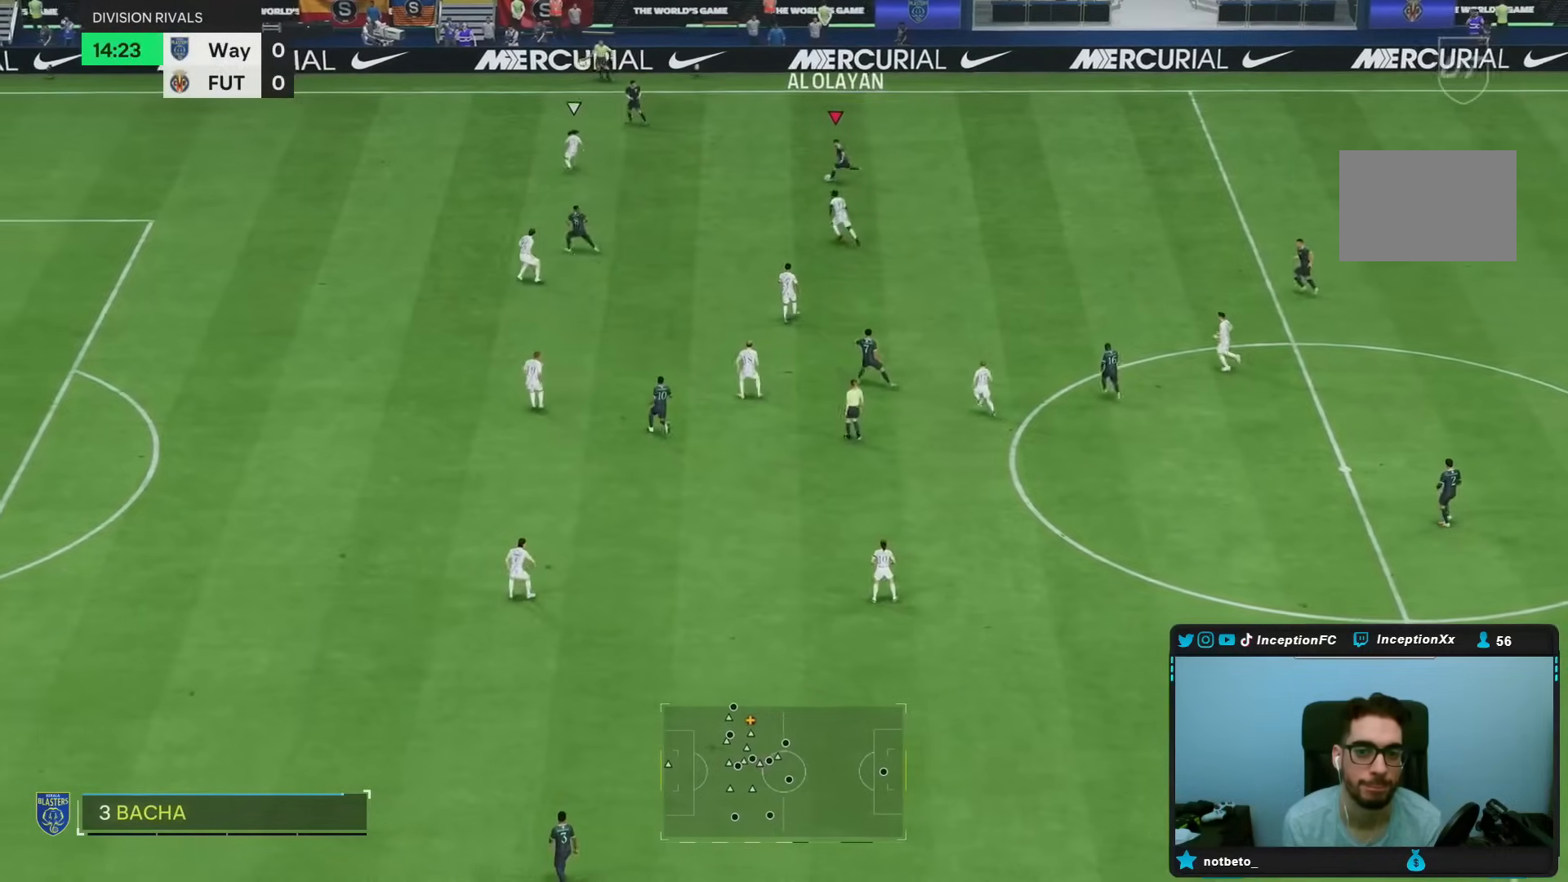
{"buttons": ["L2"], "left_stick": "right", "right_stick": "center", "events": [[67, "R1", "up"], [267, "left_stick", "center"], [350, "L2", "down"], [350, "left_stick", "right"]]}
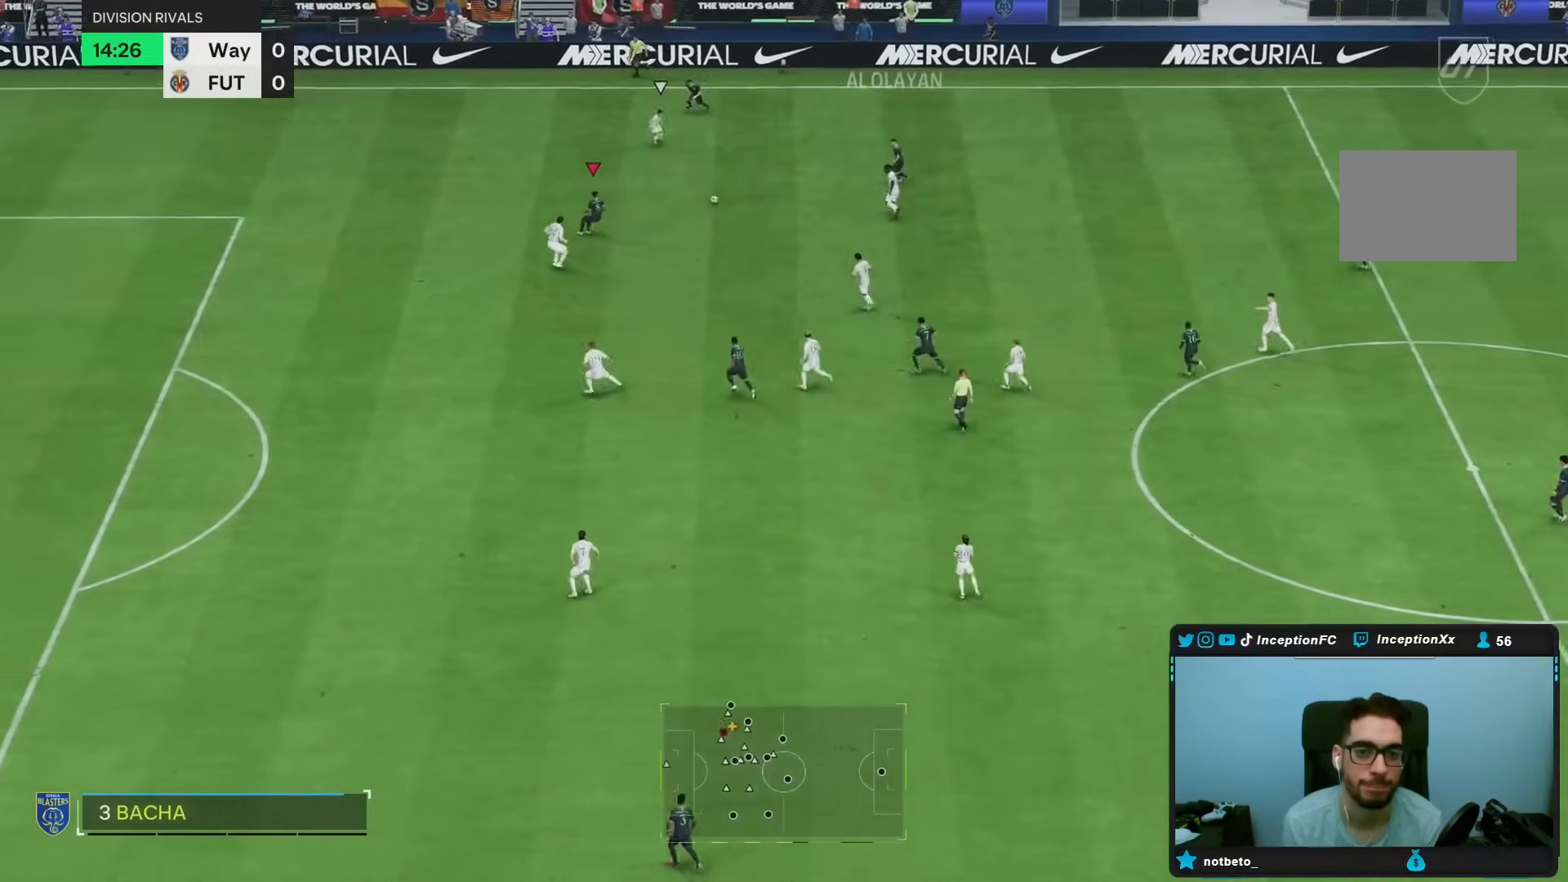
{"buttons": [], "left_stick": "center", "right_stick": "center", "events": [[67, "L2", "up"], [200, "left_stick", "center"]]}
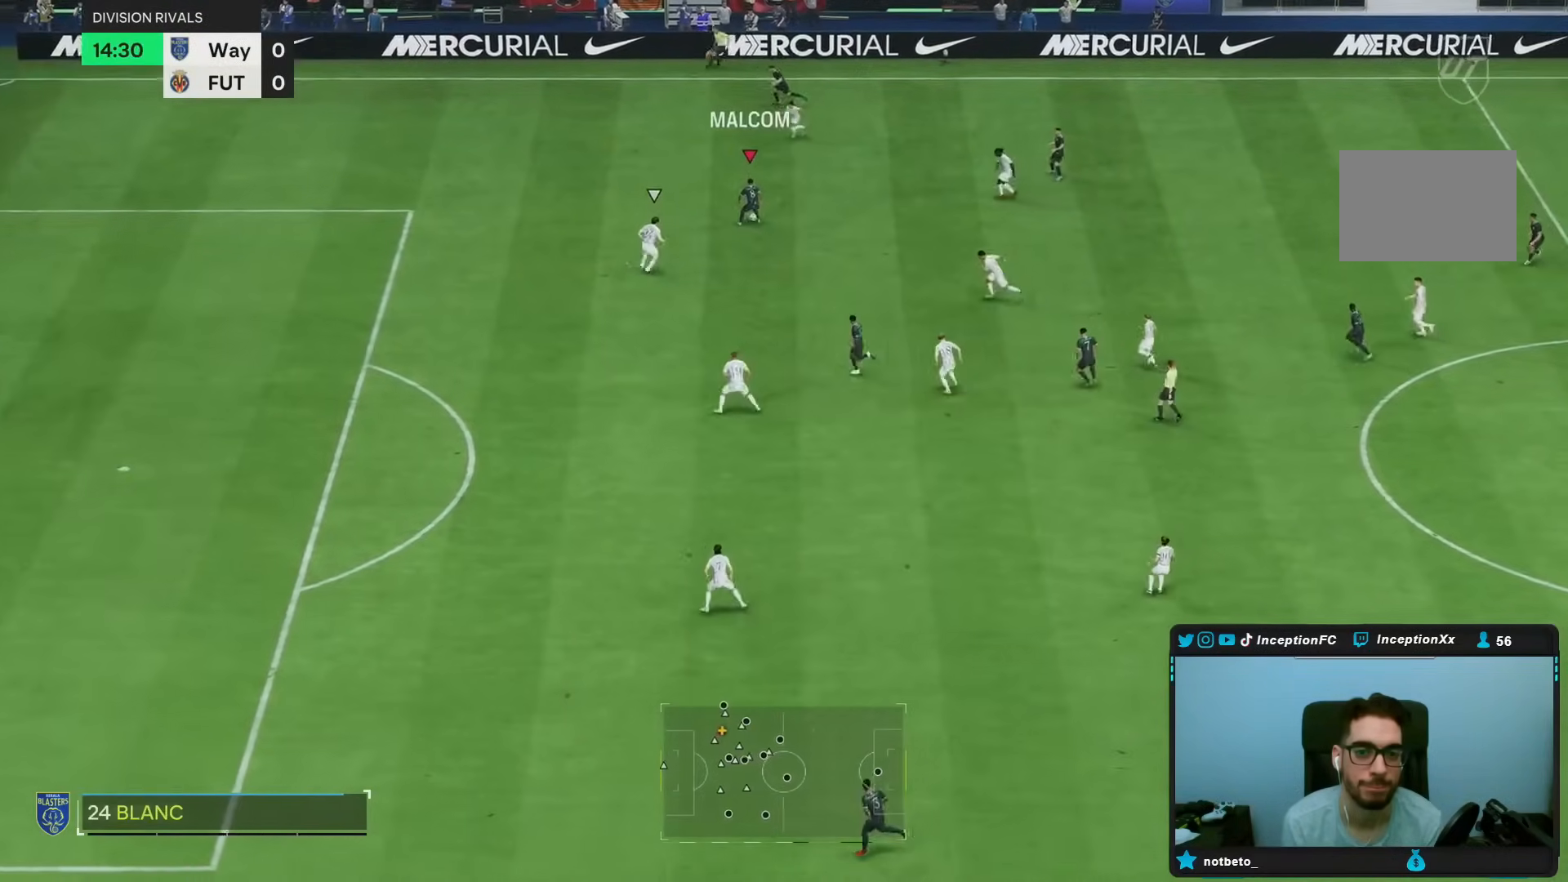
{"buttons": [], "left_stick": "down", "right_stick": "center", "events": [[50, "left_stick", "down-right"], [400, "left_stick", "down"]]}
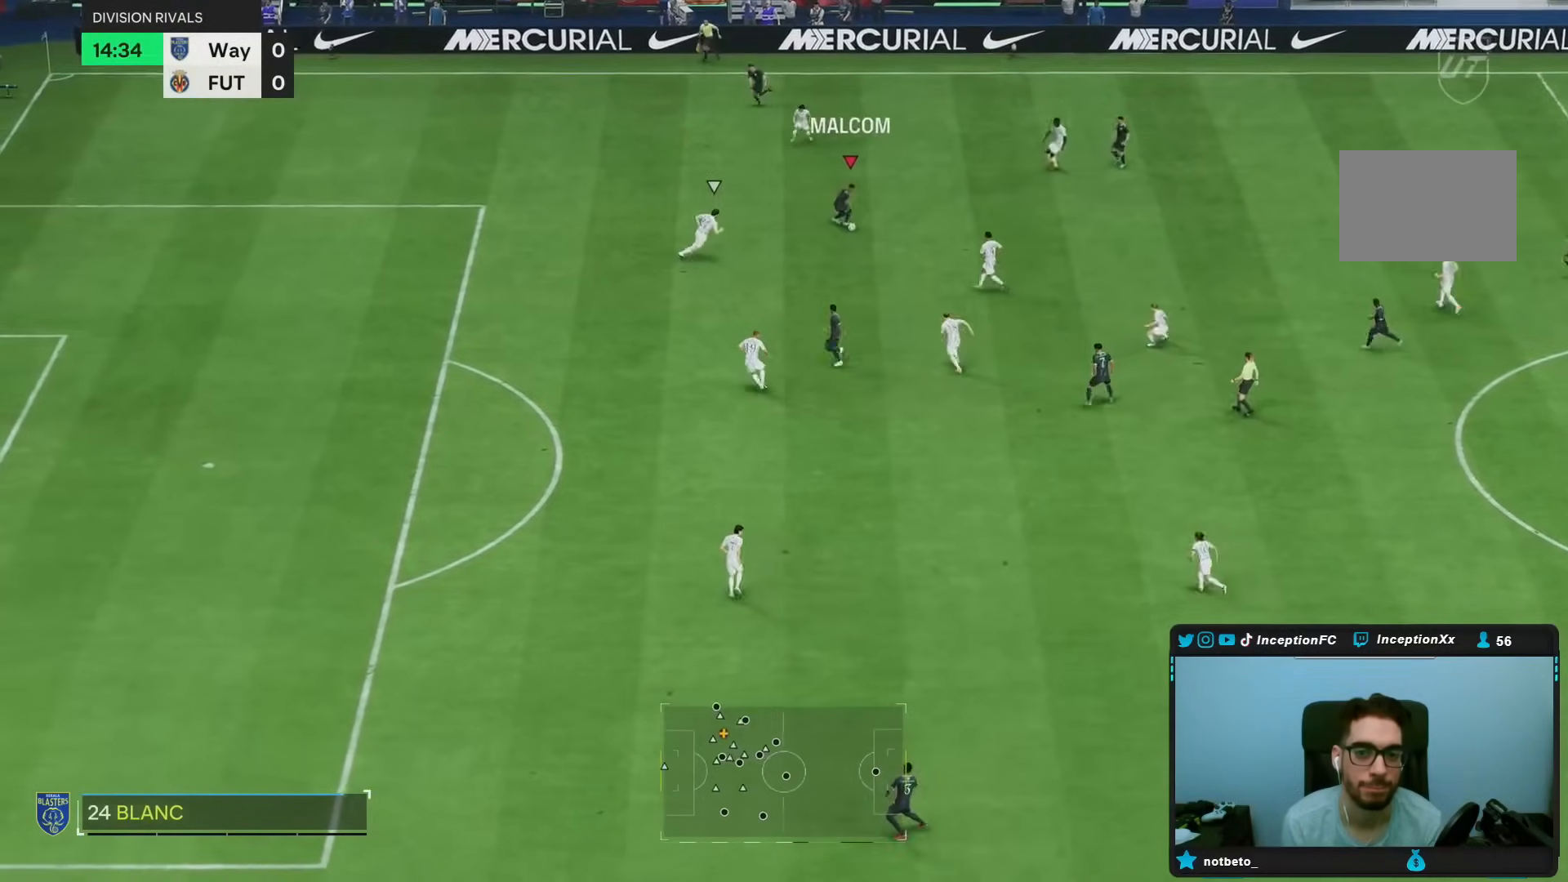
{"buttons": [], "left_stick": "up", "right_stick": "center", "events": [[83, "left_stick", "down-left"], [300, "left_stick", "up"]]}
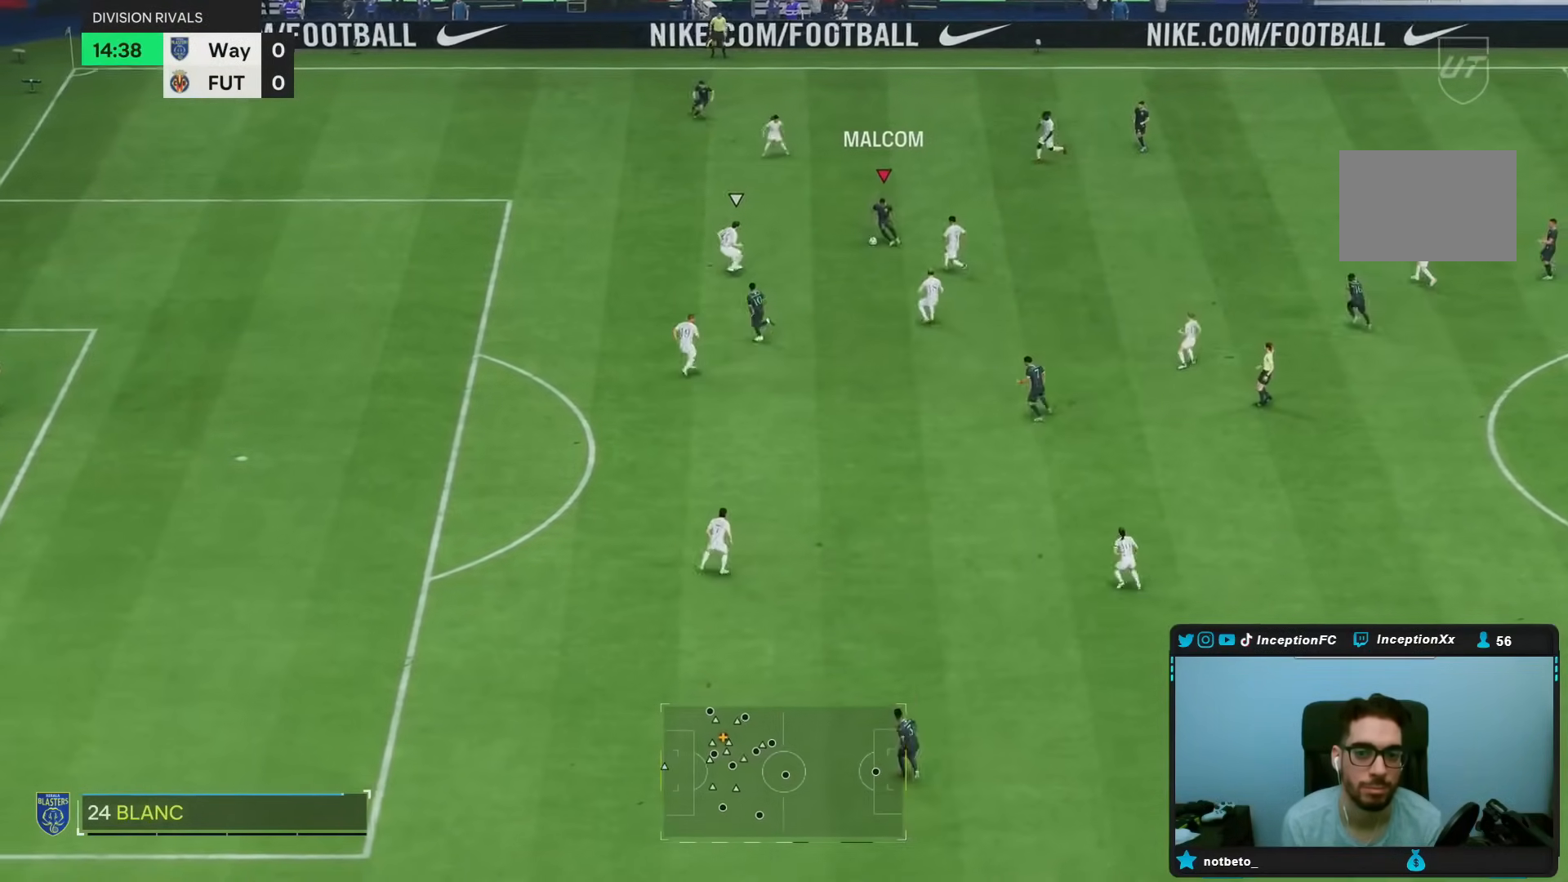
{"buttons": [], "left_stick": "down-left", "right_stick": "center", "events": [[267, "TRIANGLE", "down"], [267, "left_stick", "left"], [433, "left_stick", "down-left"], [500, "TRIANGLE", "up"]]}
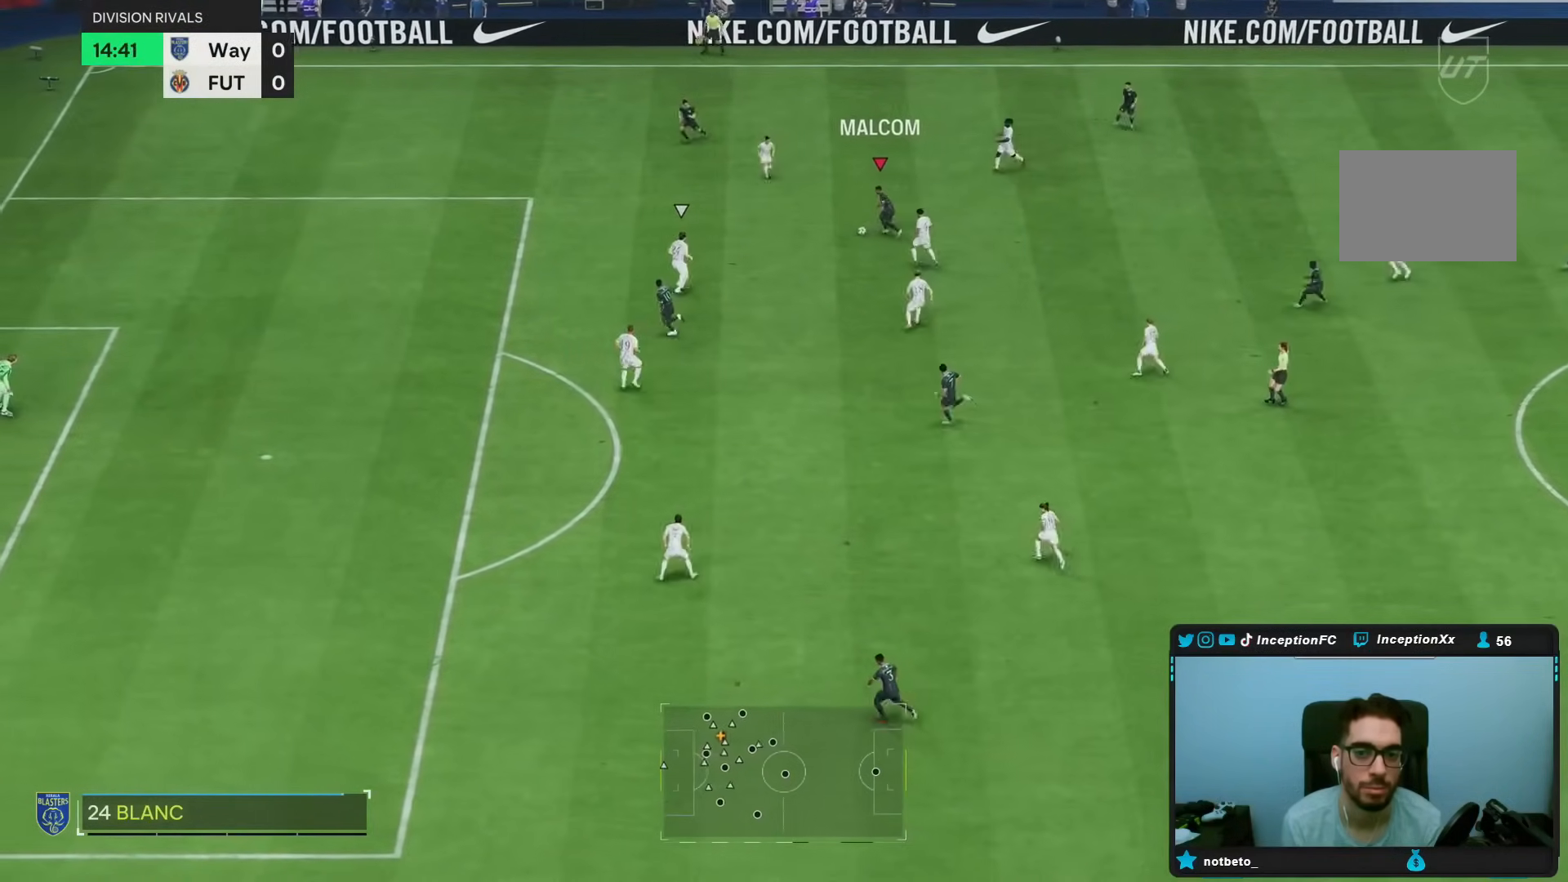
{"buttons": ["R2"], "left_stick": "left", "right_stick": "center", "events": [[433, "R2", "down"], [433, "left_stick", "left"]]}
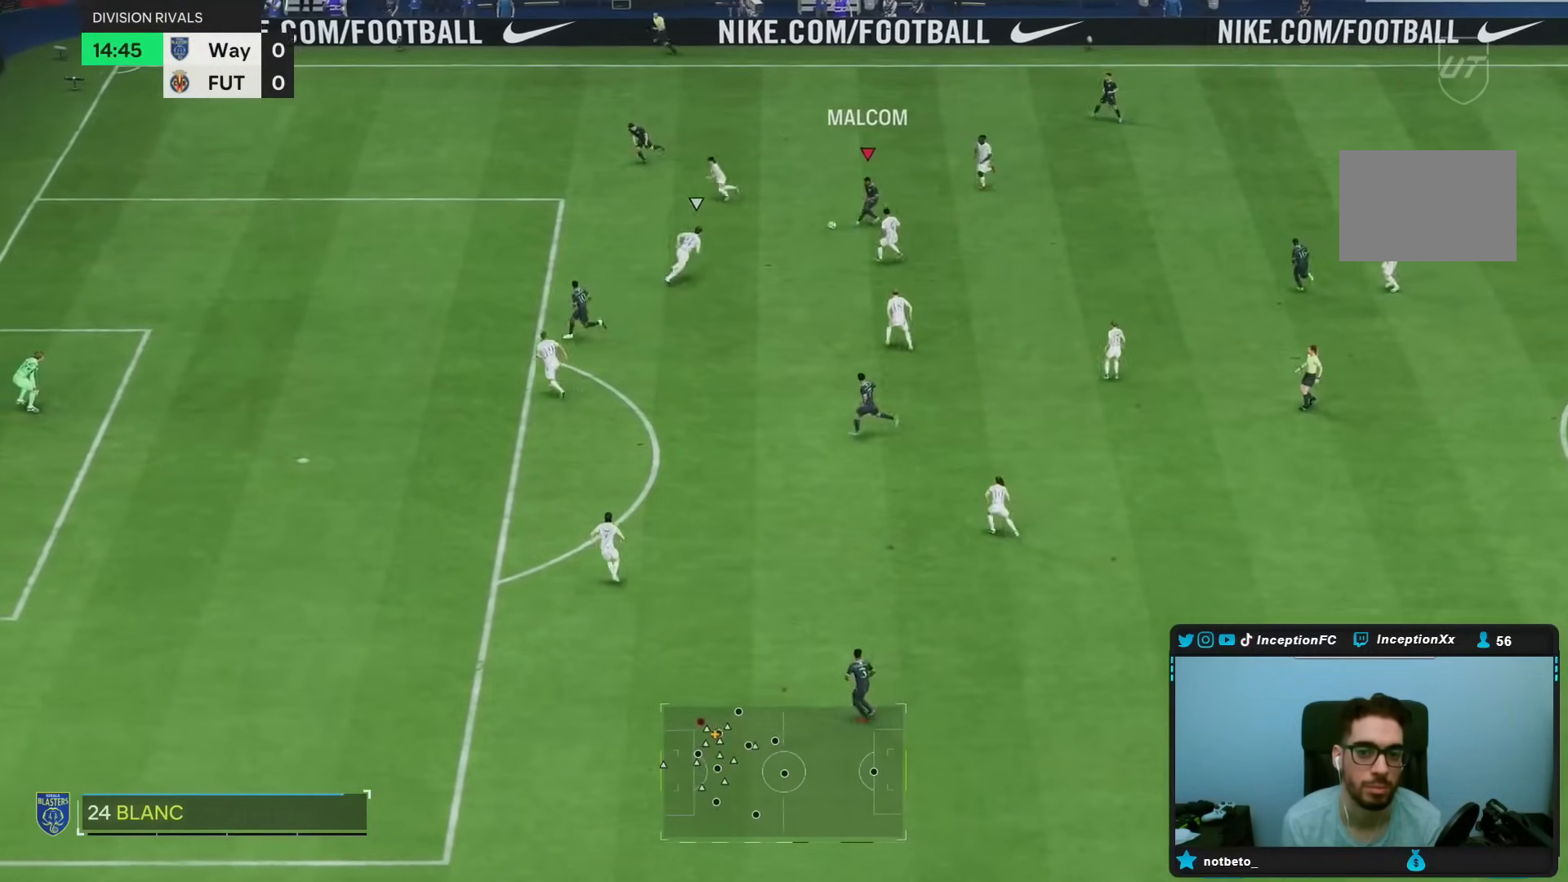
{"buttons": ["R2"], "left_stick": "left", "right_stick": "center", "events": []}
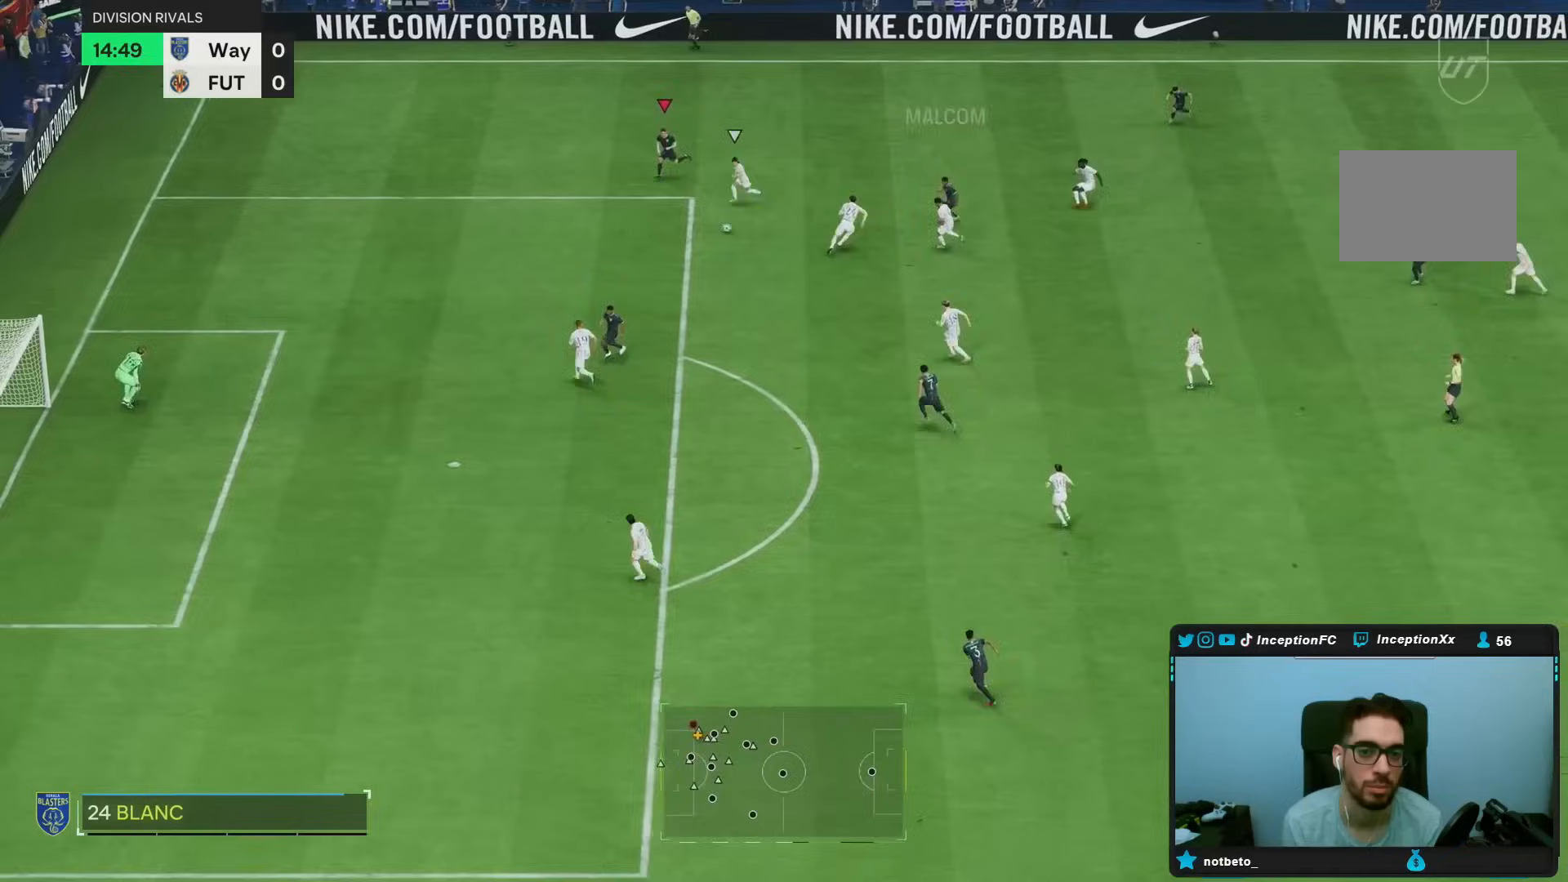
{"buttons": ["R2"], "left_stick": "down-left", "right_stick": "center", "events": [[300, "left_stick", "down-left"]]}
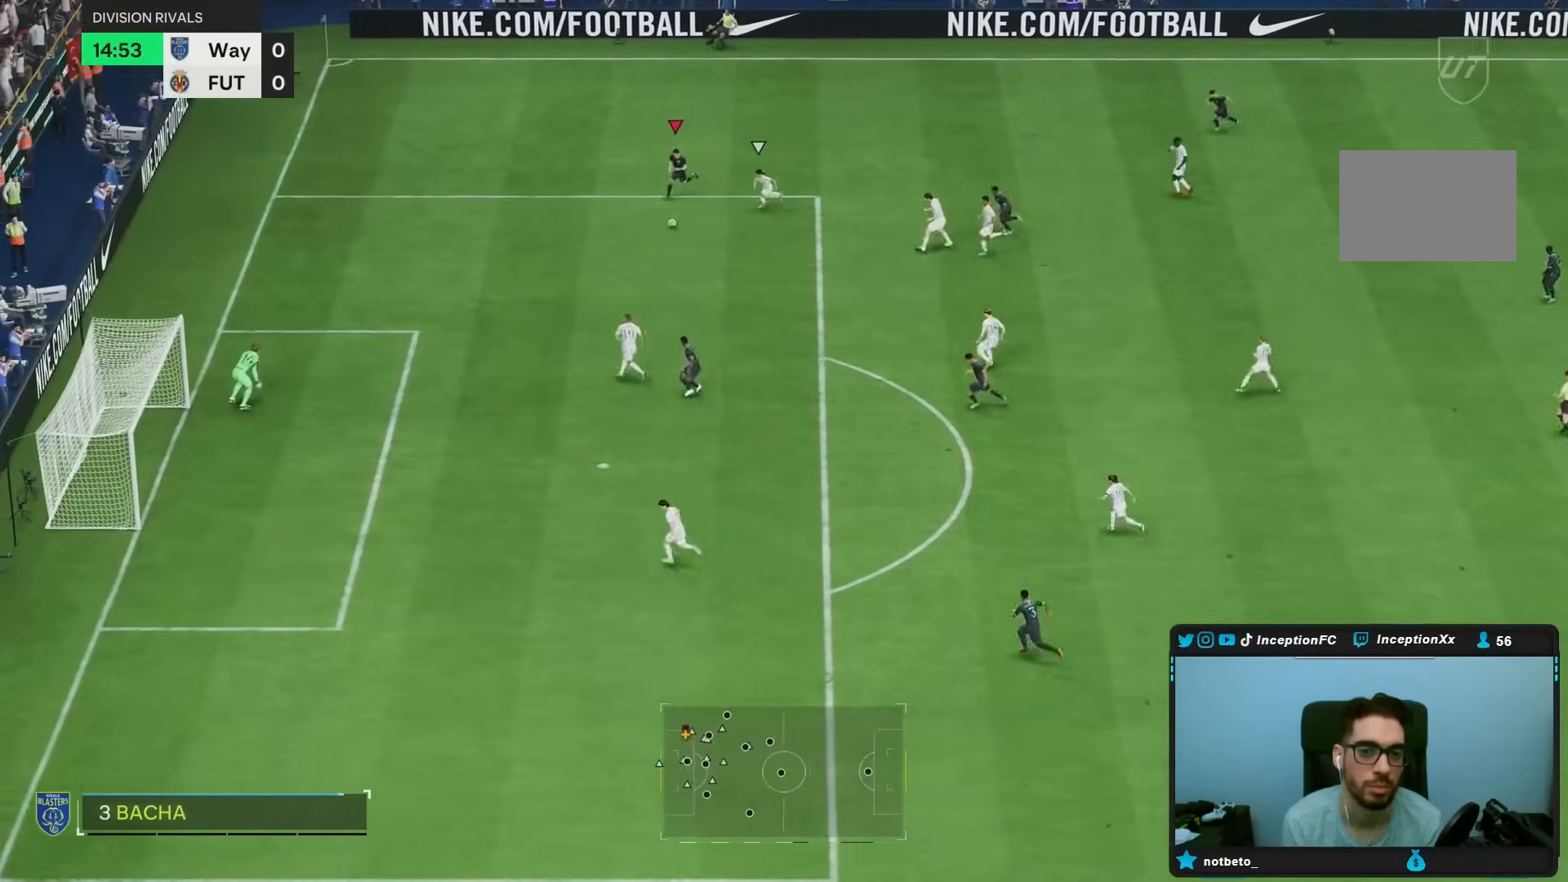
{"buttons": ["R1"], "left_stick": "down-right", "right_stick": "center"}
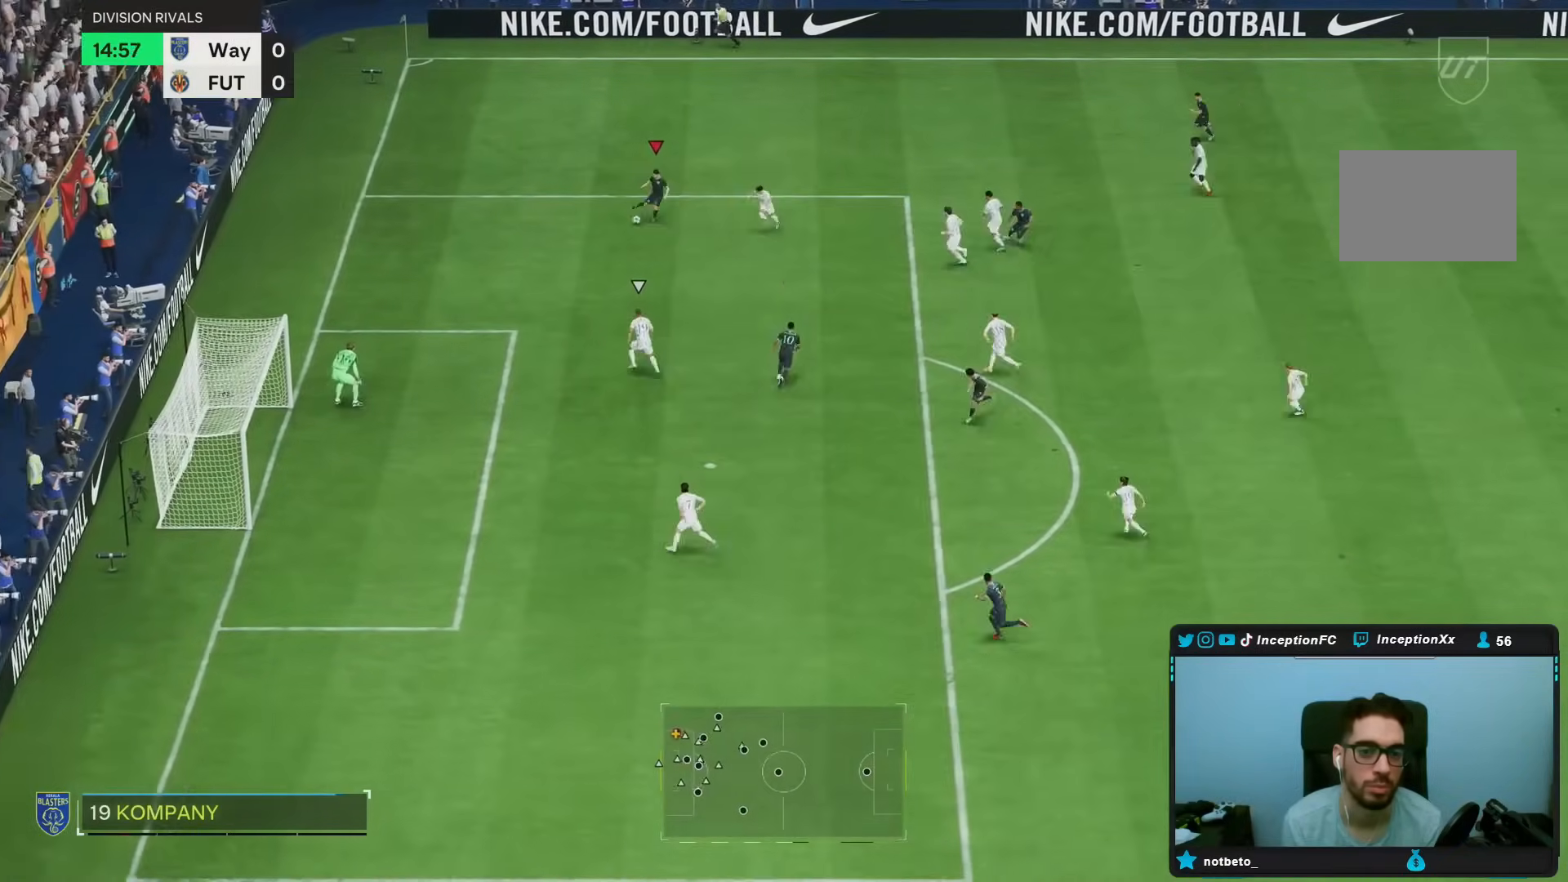
{"buttons": [], "left_stick": "down", "right_stick": "center", "events": [[50, "R1", "up"], [250, "left_stick", "down"]]}